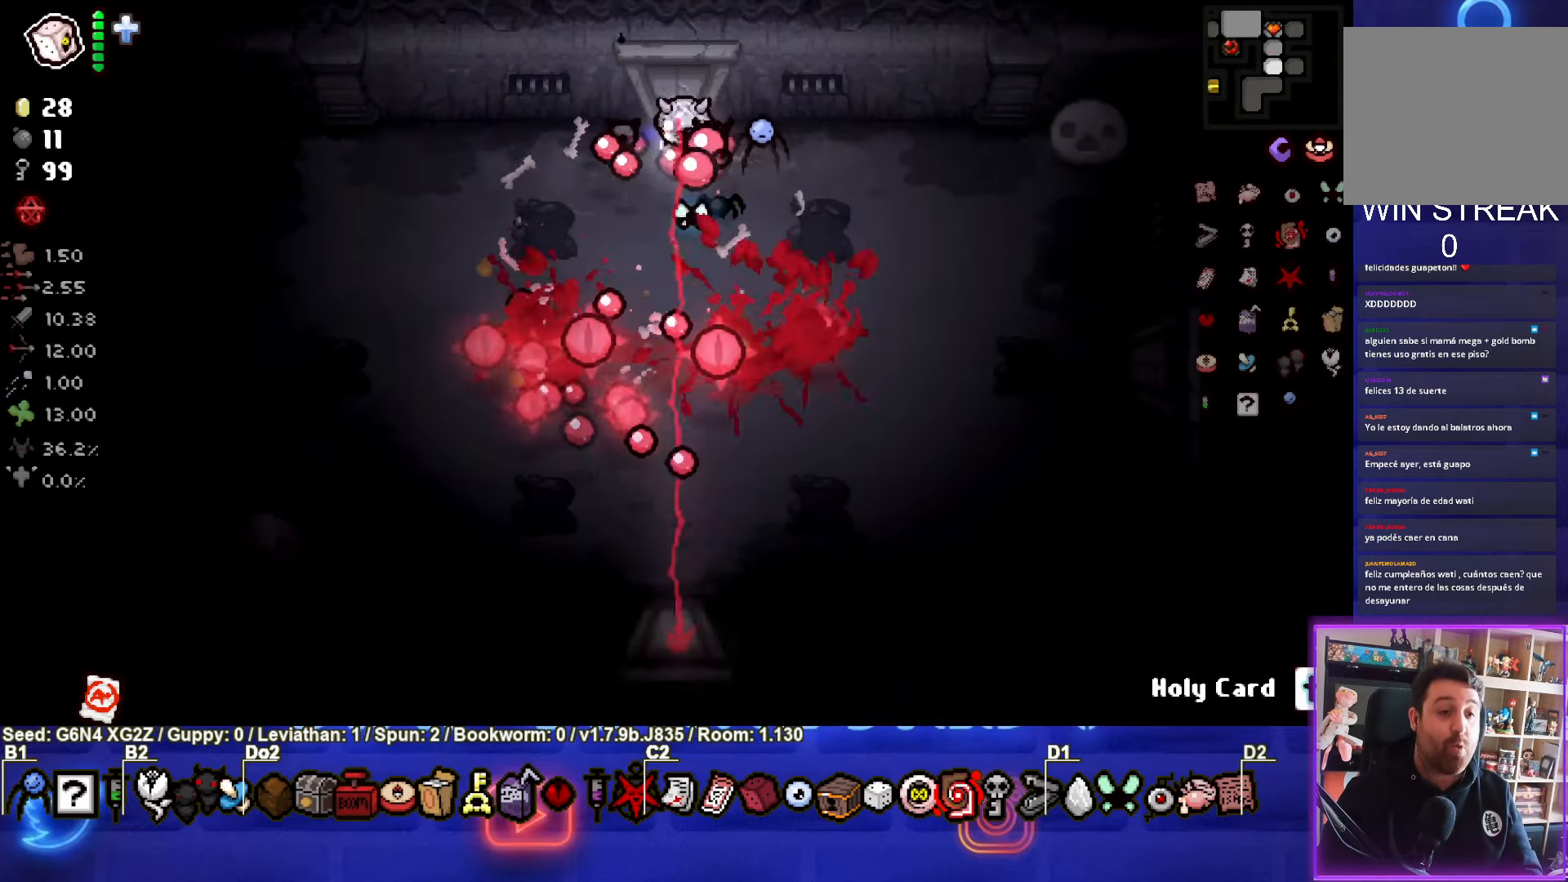
Gameplay with a controller (PlayStation layout); each line is a JSON object with the inputs held at the frame after it. "events" lists button and stick changes between this image and that frame as [ms after this image, input, new state], when the widget could be followed in between. Not read: right_stick.
{"buttons": [], "left_stick": "down", "events": [[33, "left_stick", "down-left"], [133, "CROSS", "up"], [283, "left_stick", "down"]]}
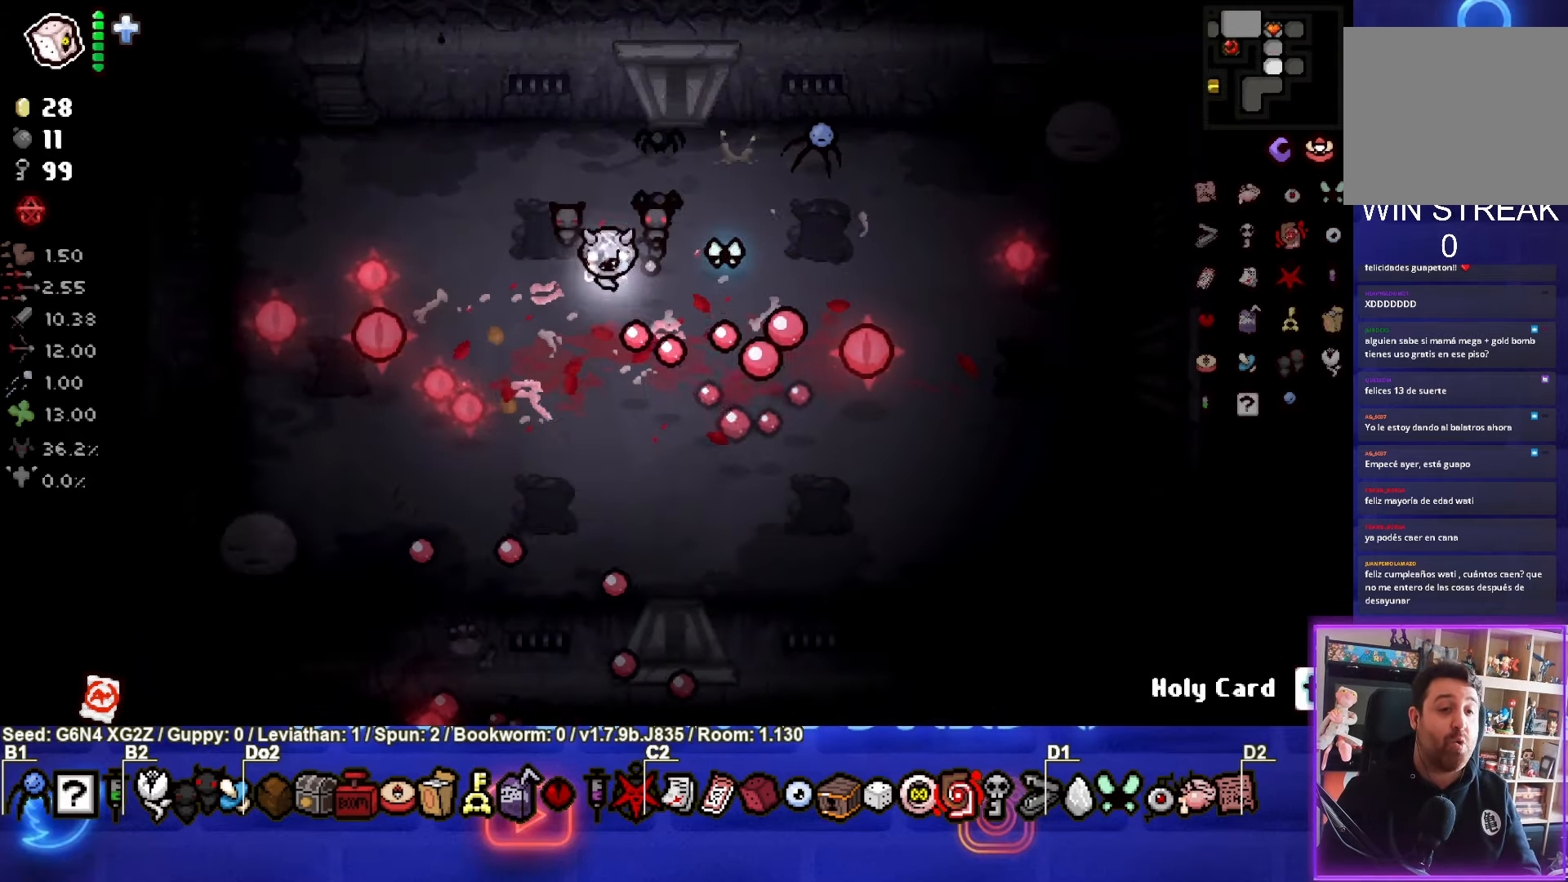
{"buttons": [], "left_stick": "down", "events": [[16, "left_stick", "center"], [367, "left_stick", "down"]]}
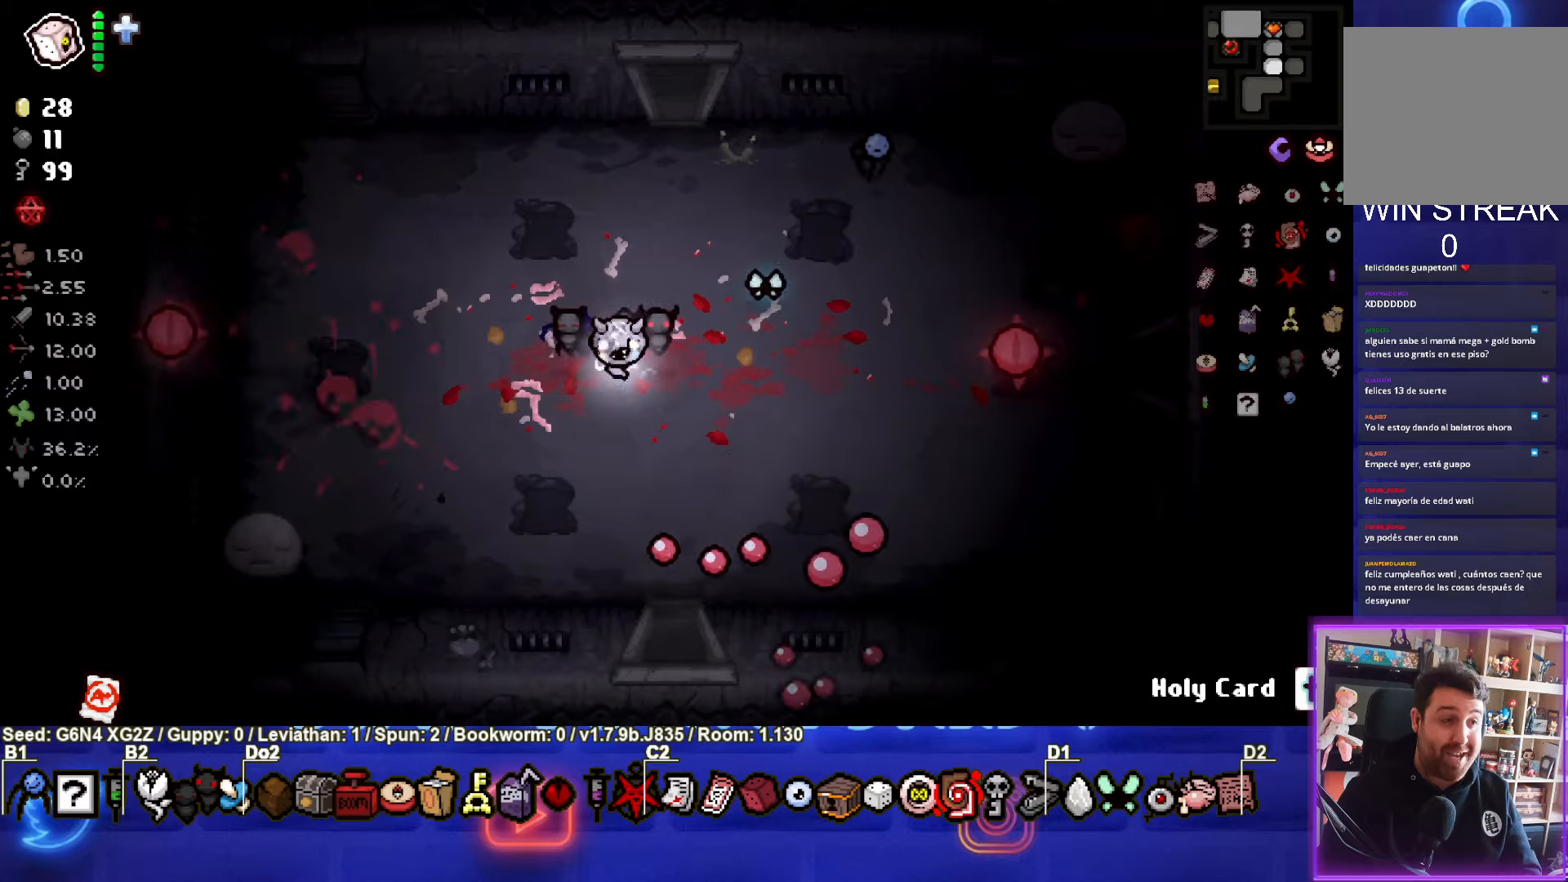
{"buttons": [], "left_stick": "down", "events": []}
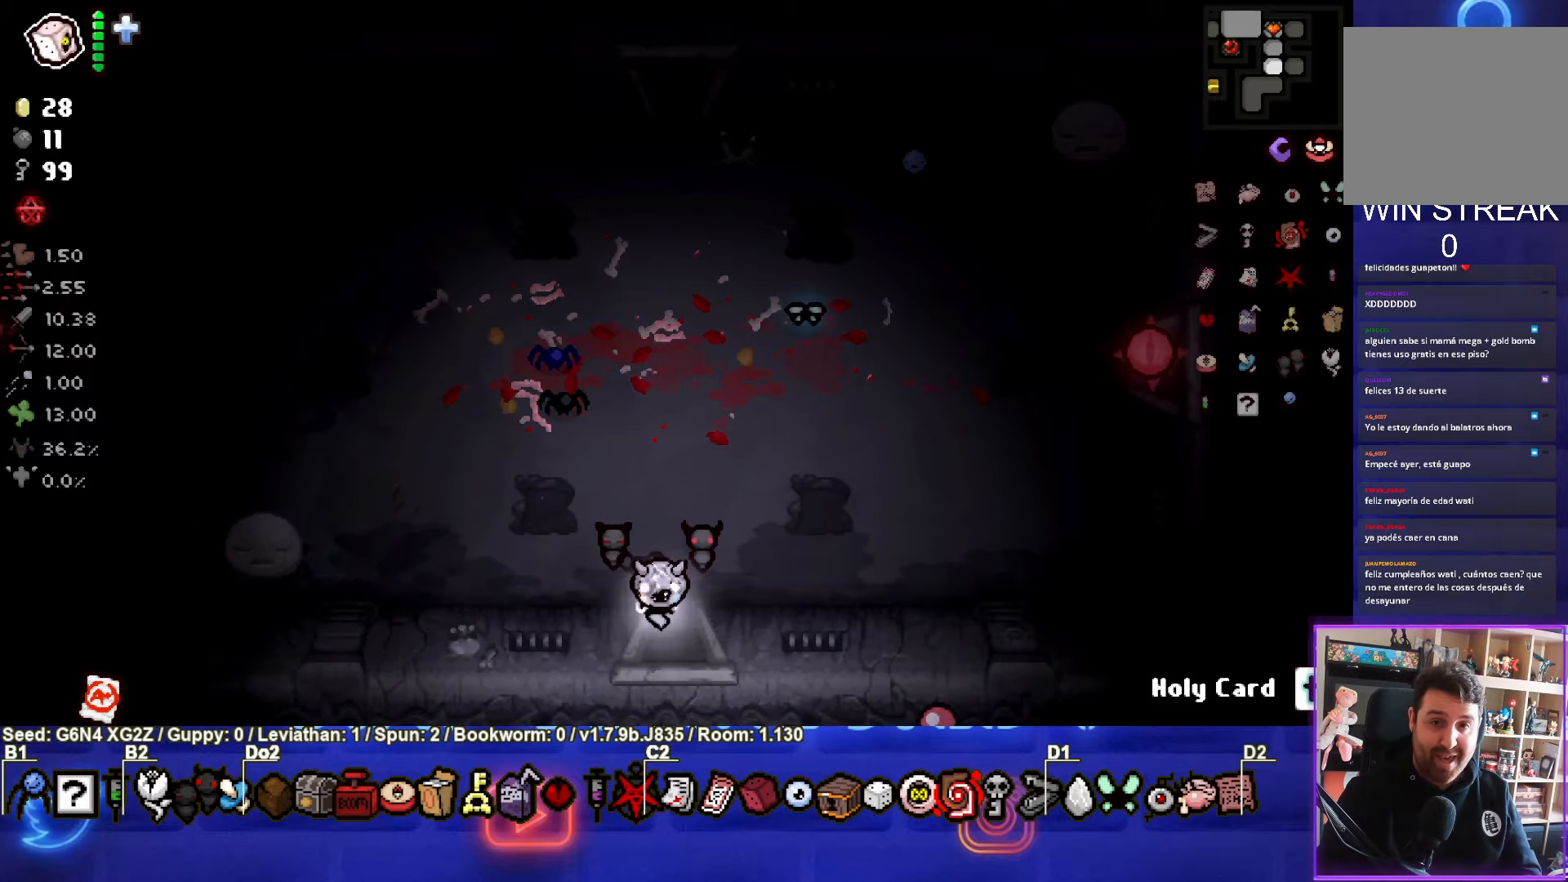
{"buttons": ["CROSS"], "left_stick": "center", "events": [[83, "CROSS", "down"], [133, "left_stick", "center"]]}
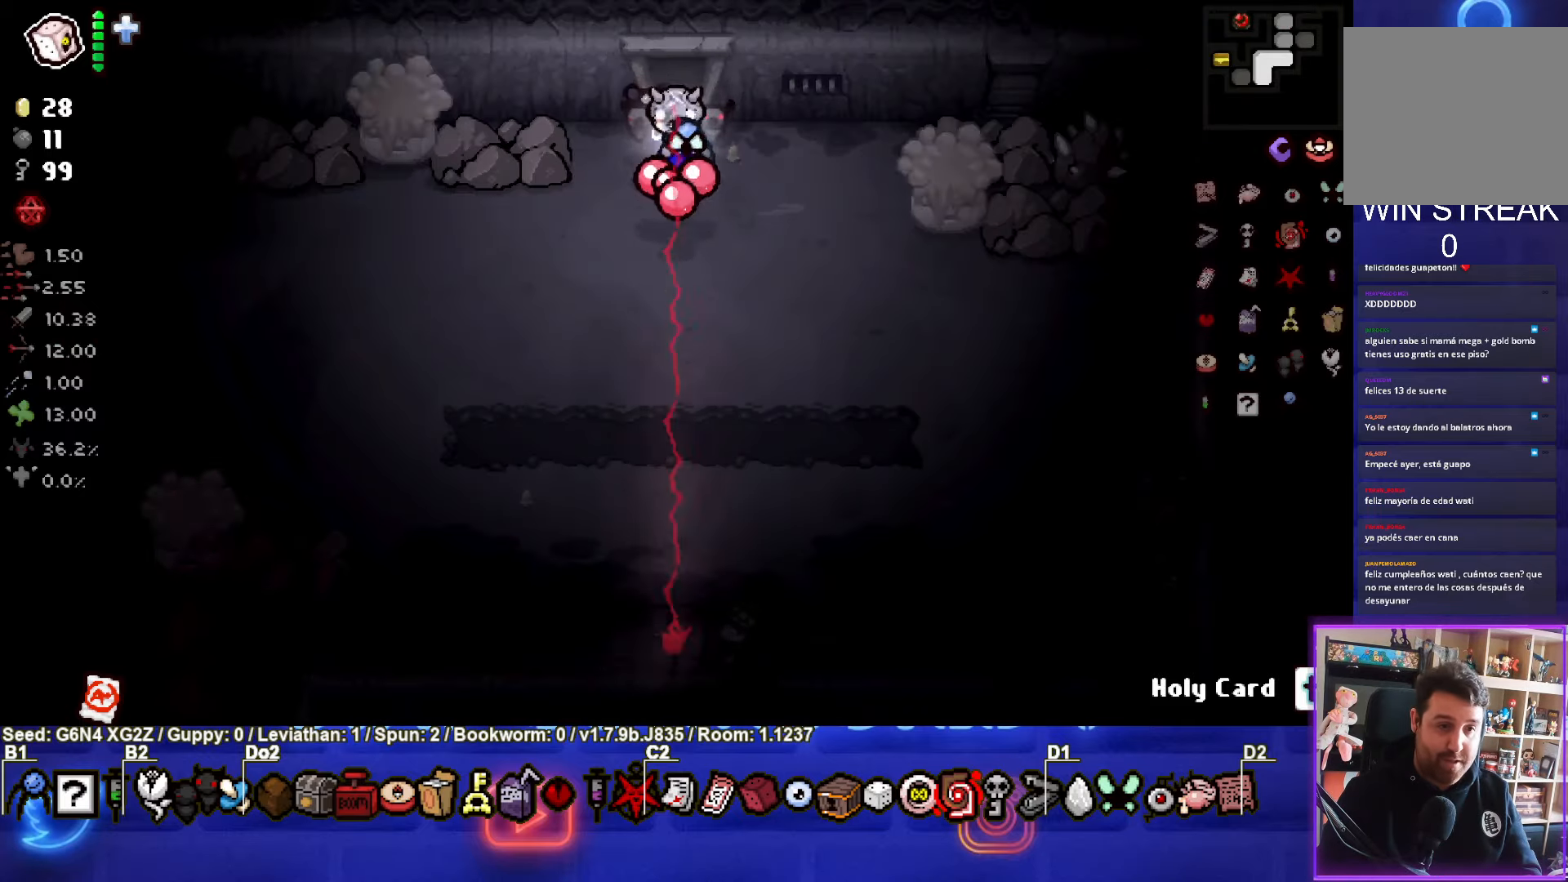
{"buttons": ["SQUARE"], "left_stick": "down-left", "events": [[83, "left_stick", "down-left"], [217, "CROSS", "up"], [350, "SQUARE", "down"]]}
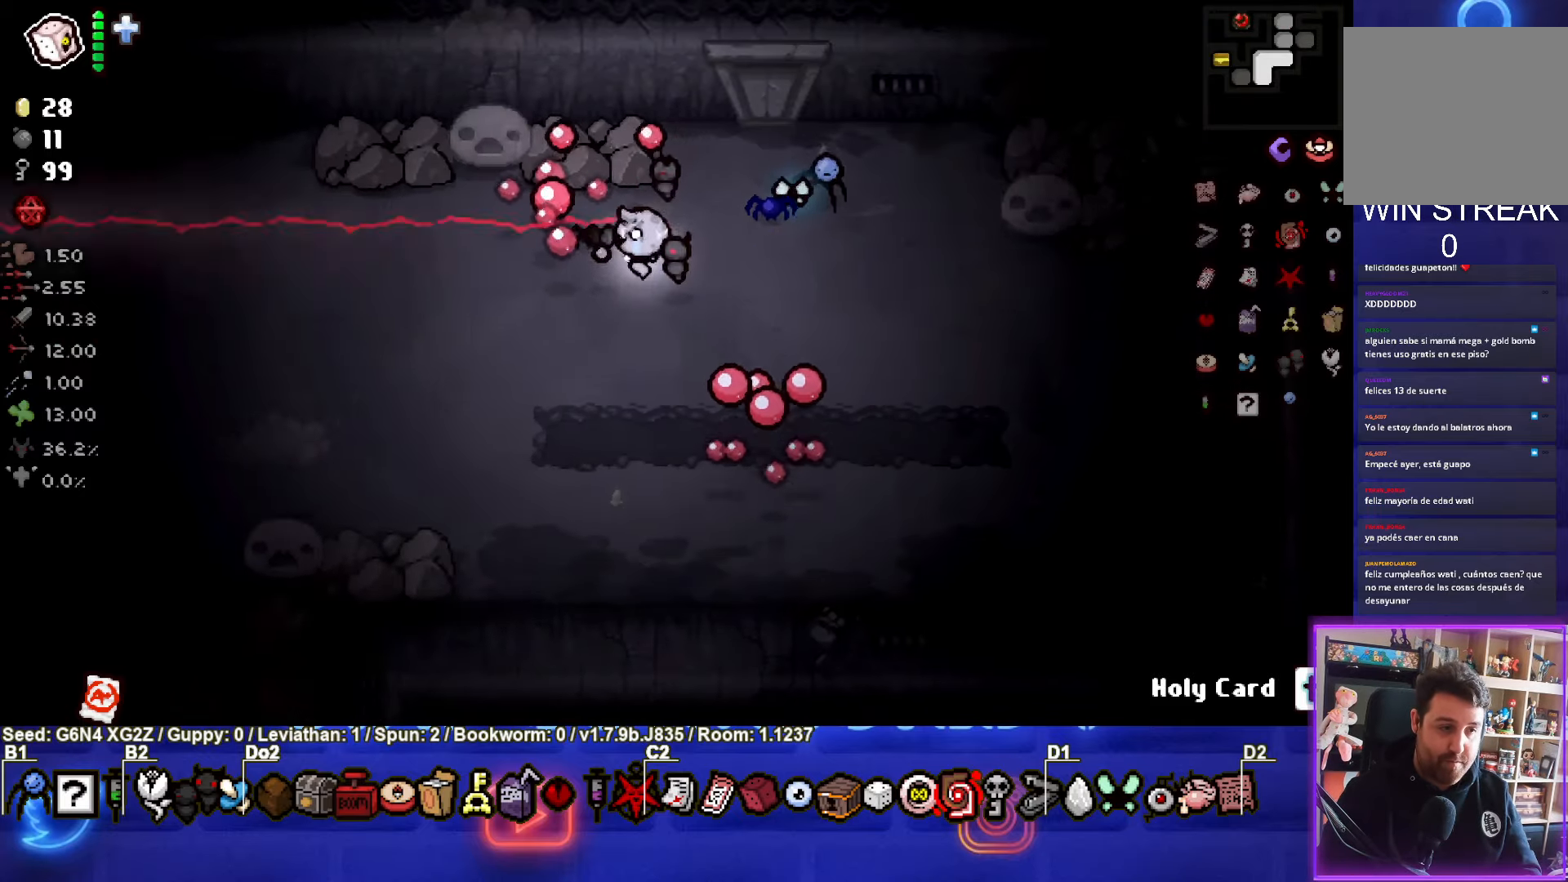
{"buttons": ["SQUARE"], "left_stick": "up-left", "events": [[283, "left_stick", "left"], [383, "left_stick", "up-left"]]}
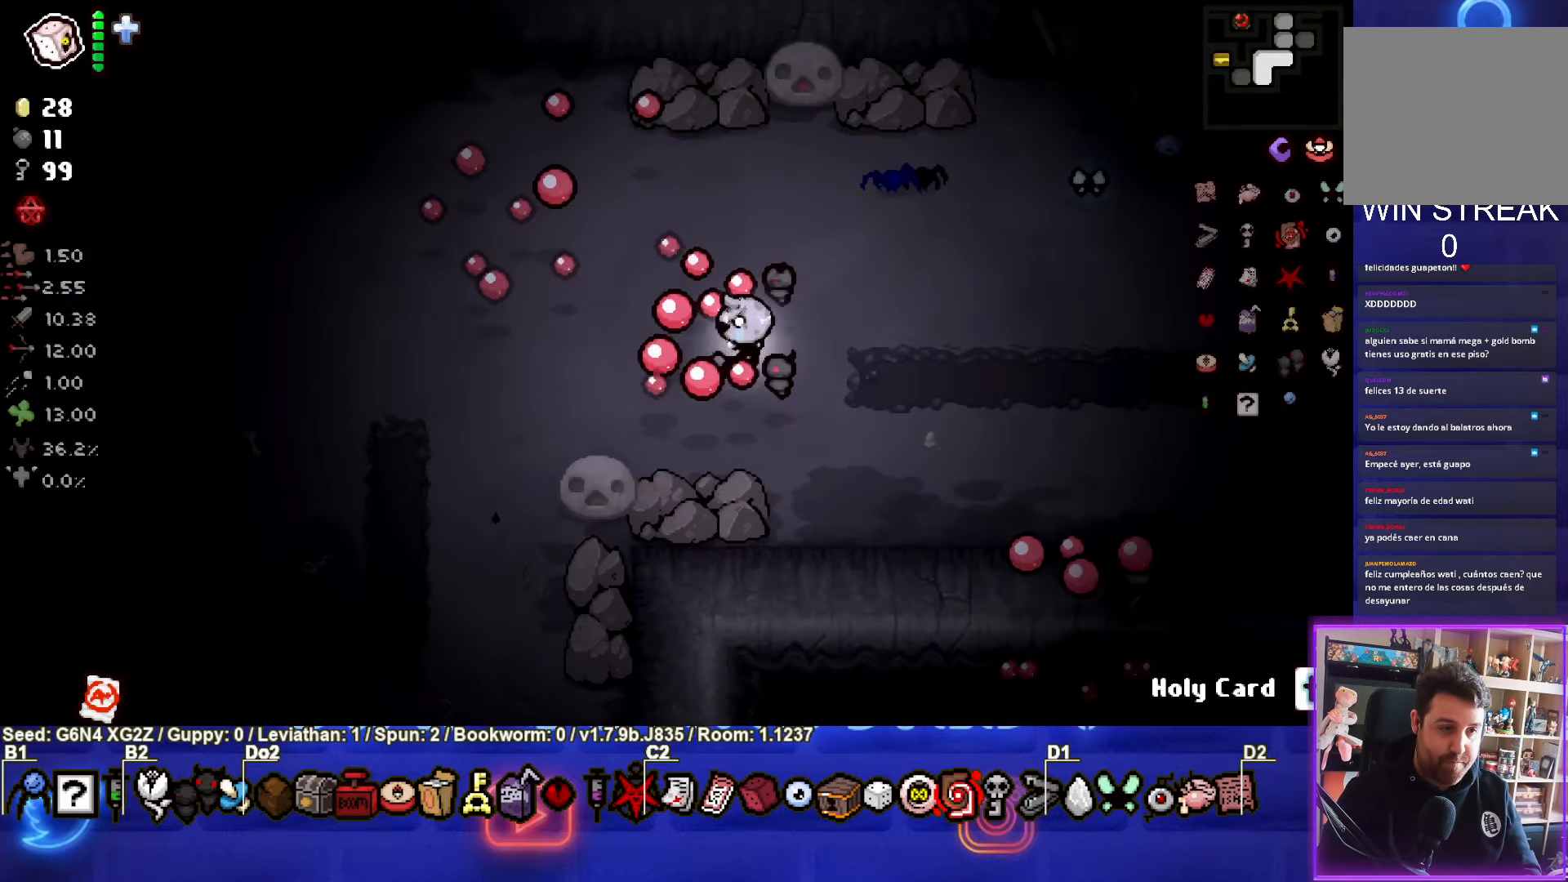
{"buttons": ["CROSS"], "left_stick": "up-left", "events": [[167, "CROSS", "down"], [250, "SQUARE", "up"]]}
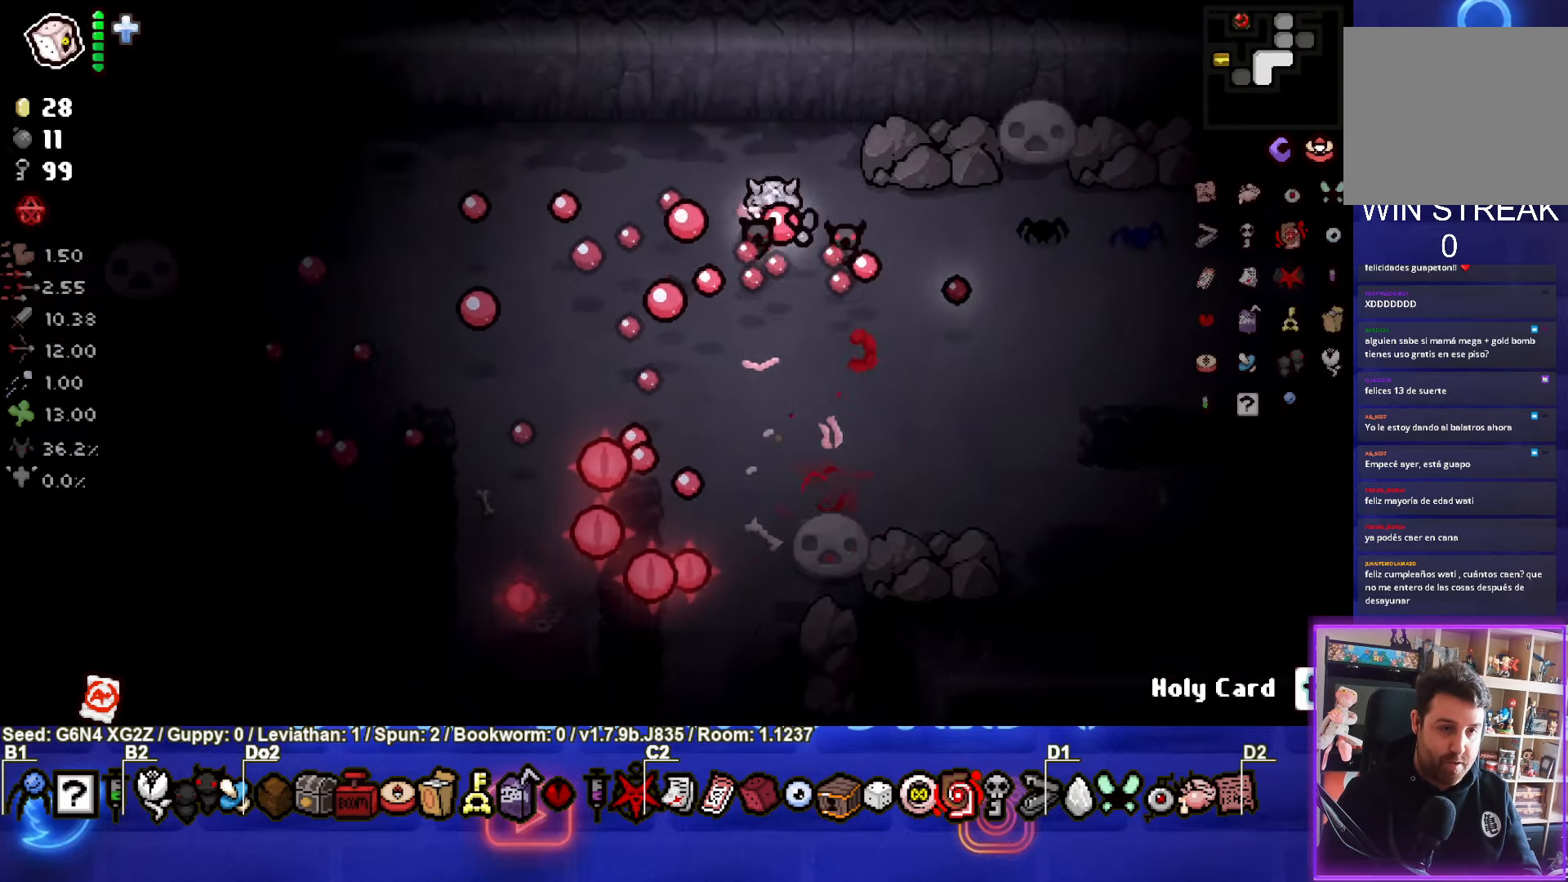
{"buttons": ["CROSS"], "left_stick": "left", "events": [[150, "left_stick", "center"], [267, "left_stick", "left"]]}
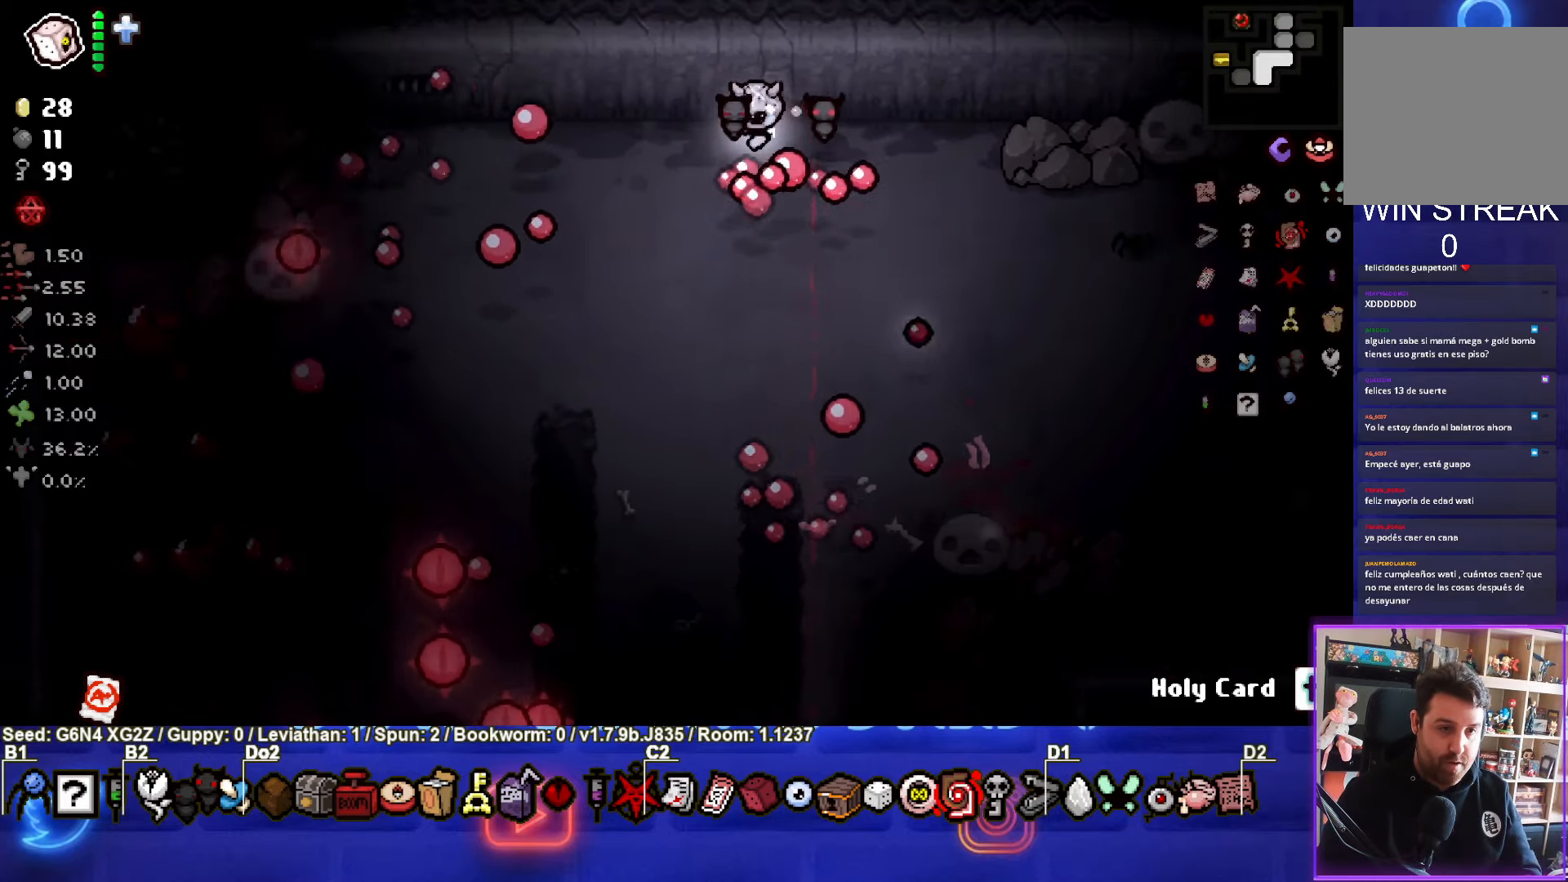
{"buttons": ["CROSS"], "left_stick": "down", "events": [[250, "left_stick", "down-left"], [450, "left_stick", "down"]]}
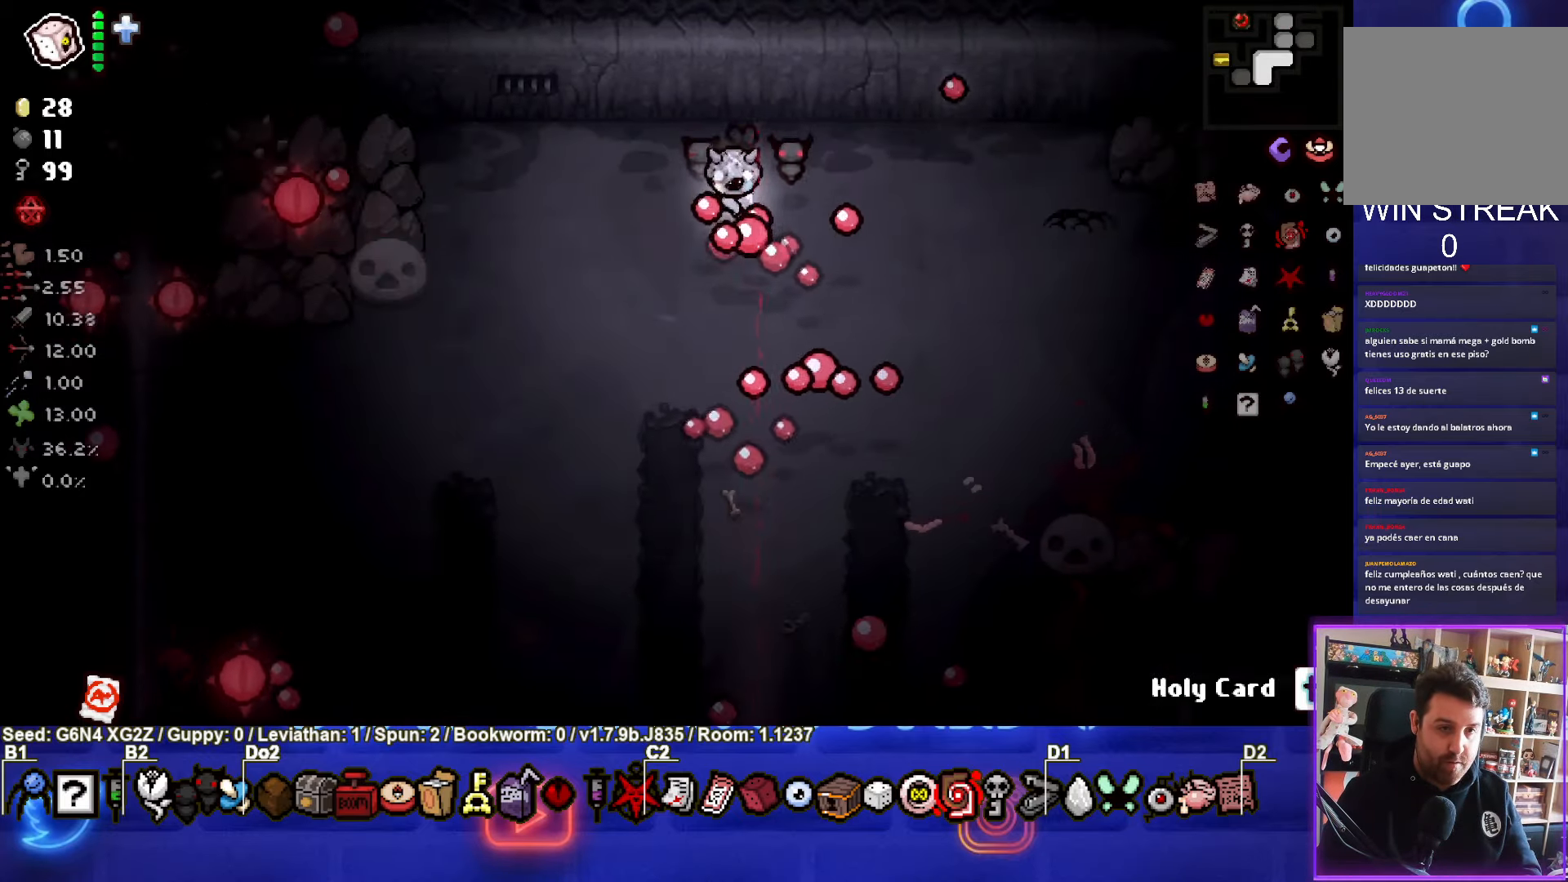
{"buttons": ["CIRCLE"], "left_stick": "up", "events": [[367, "CROSS", "up"], [433, "CIRCLE", "down"], [450, "left_stick", "up"]]}
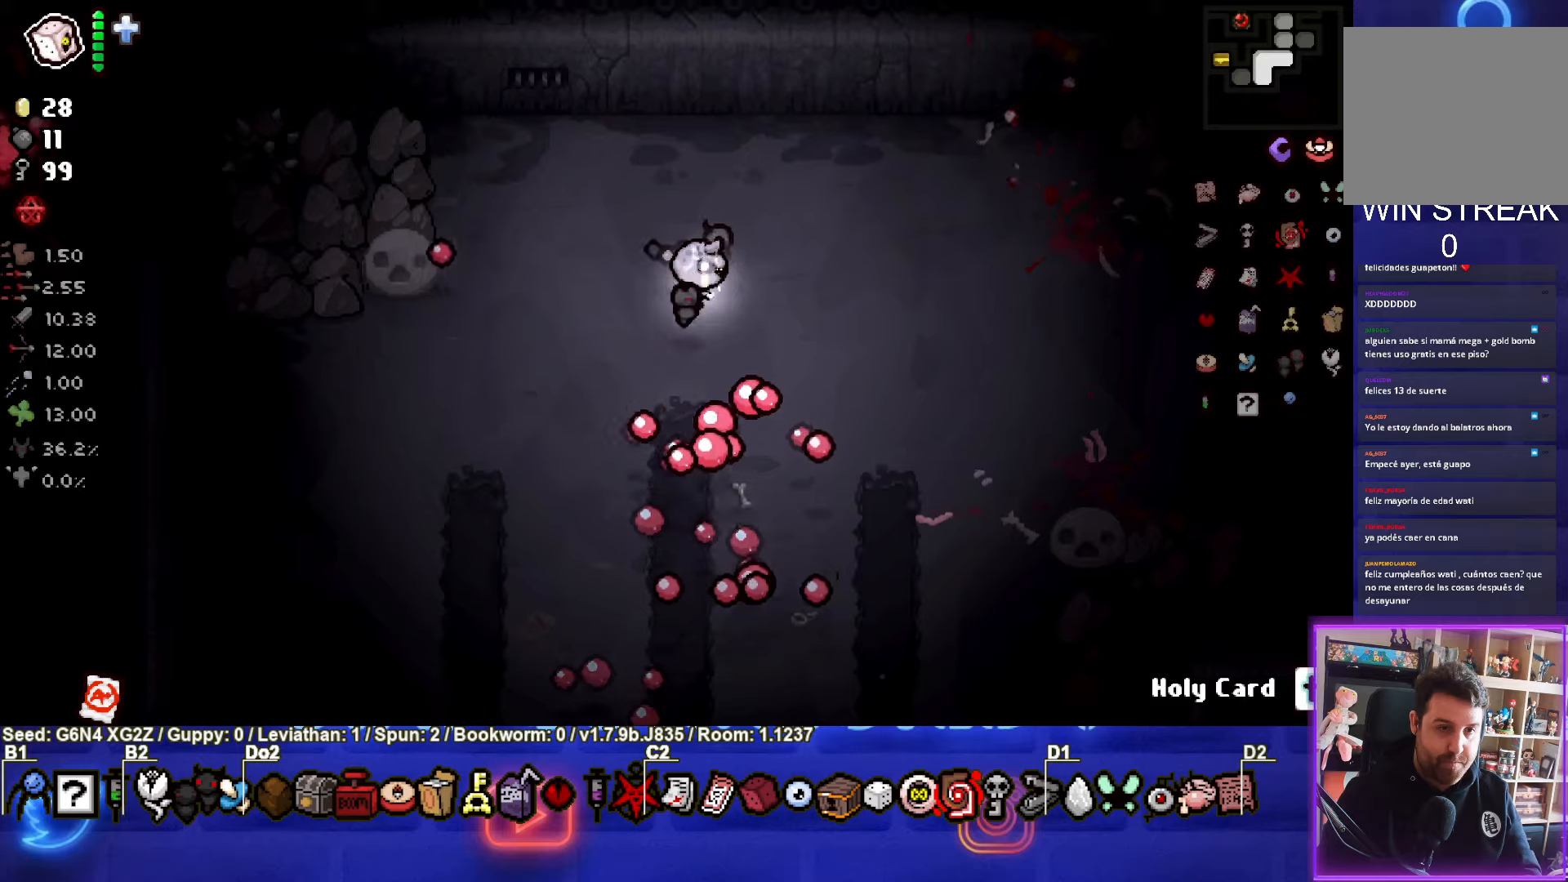
{"buttons": ["CIRCLE"], "left_stick": "down", "events": [[167, "left_stick", "down-right"], [500, "left_stick", "down"]]}
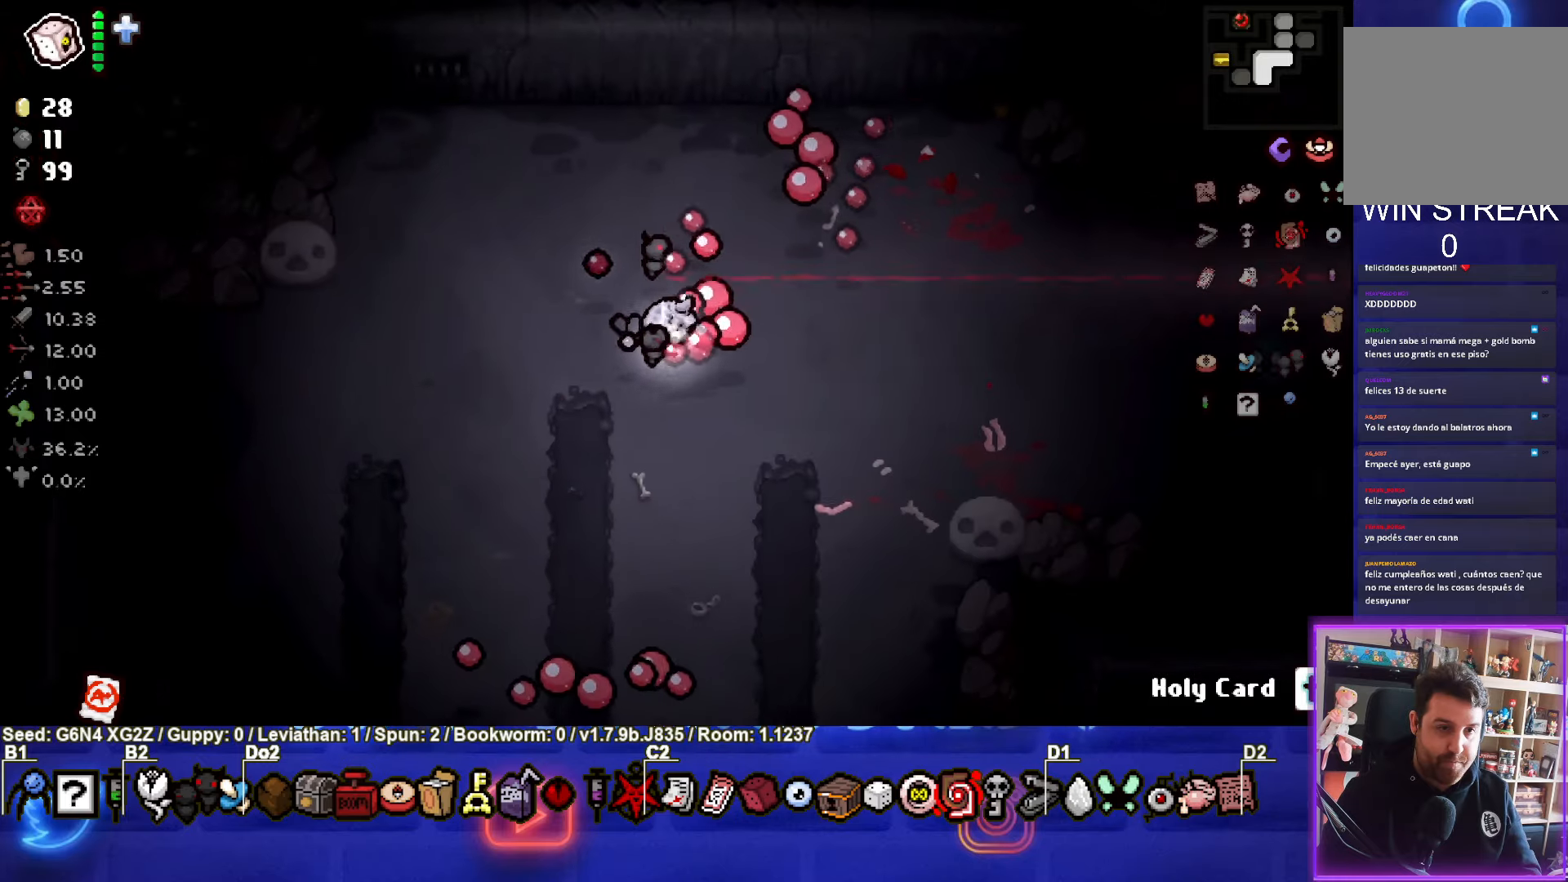
{"buttons": ["CROSS"], "left_stick": "down", "events": [[100, "left_stick", "down-left"], [150, "CIRCLE", "up"], [250, "CROSS", "down"], [500, "left_stick", "down"]]}
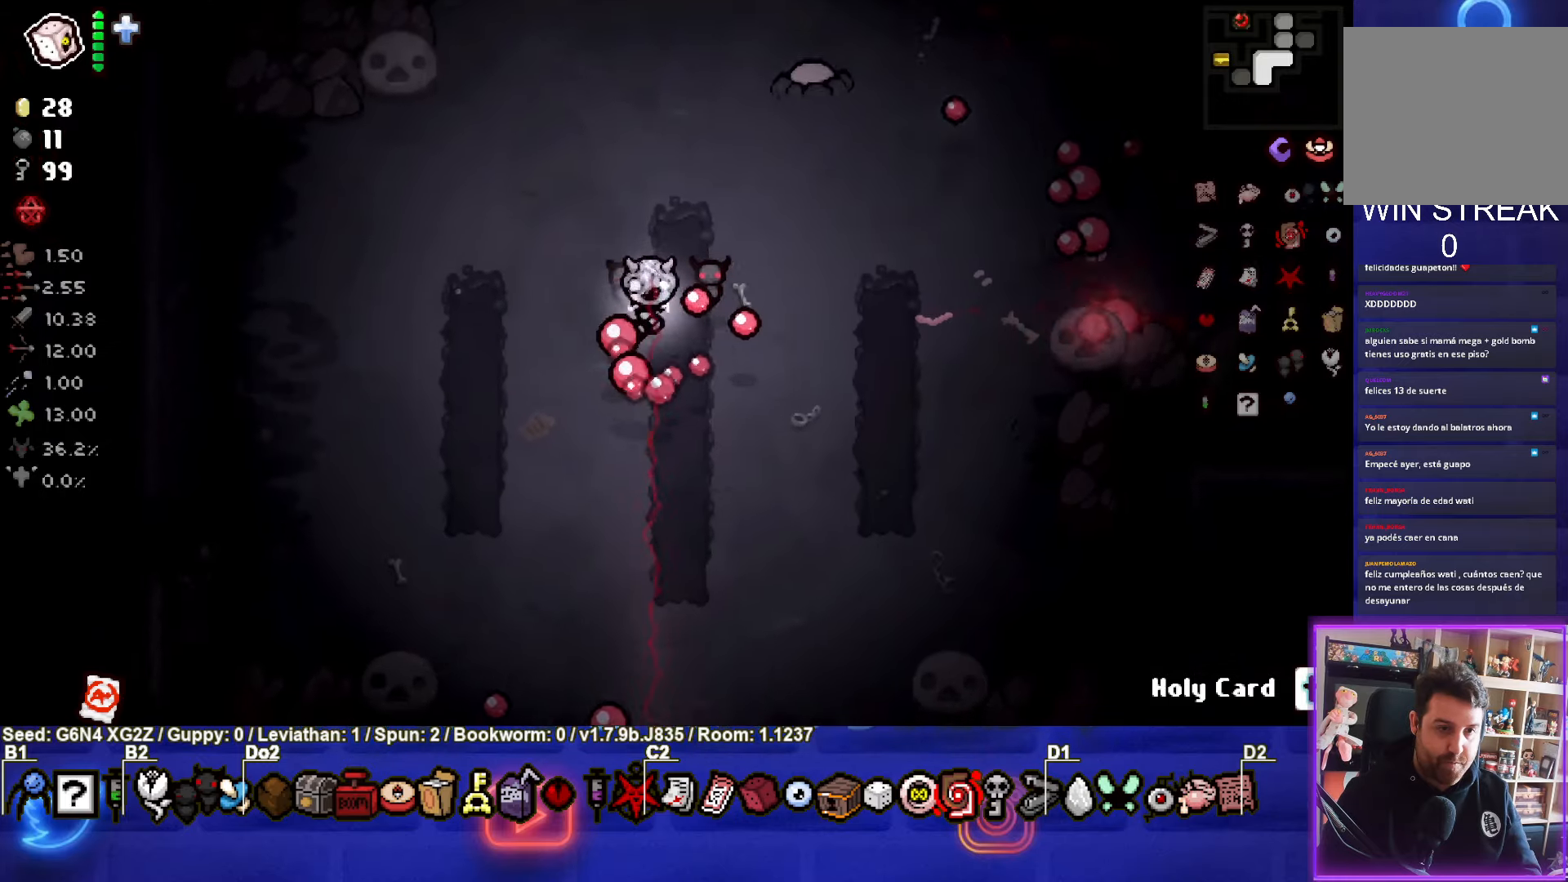
{"buttons": ["TRIANGLE"], "left_stick": "down-left", "events": [[184, "left_stick", "center"], [267, "CROSS", "up"], [284, "left_stick", "right"], [384, "TRIANGLE", "down"], [500, "left_stick", "down-left"]]}
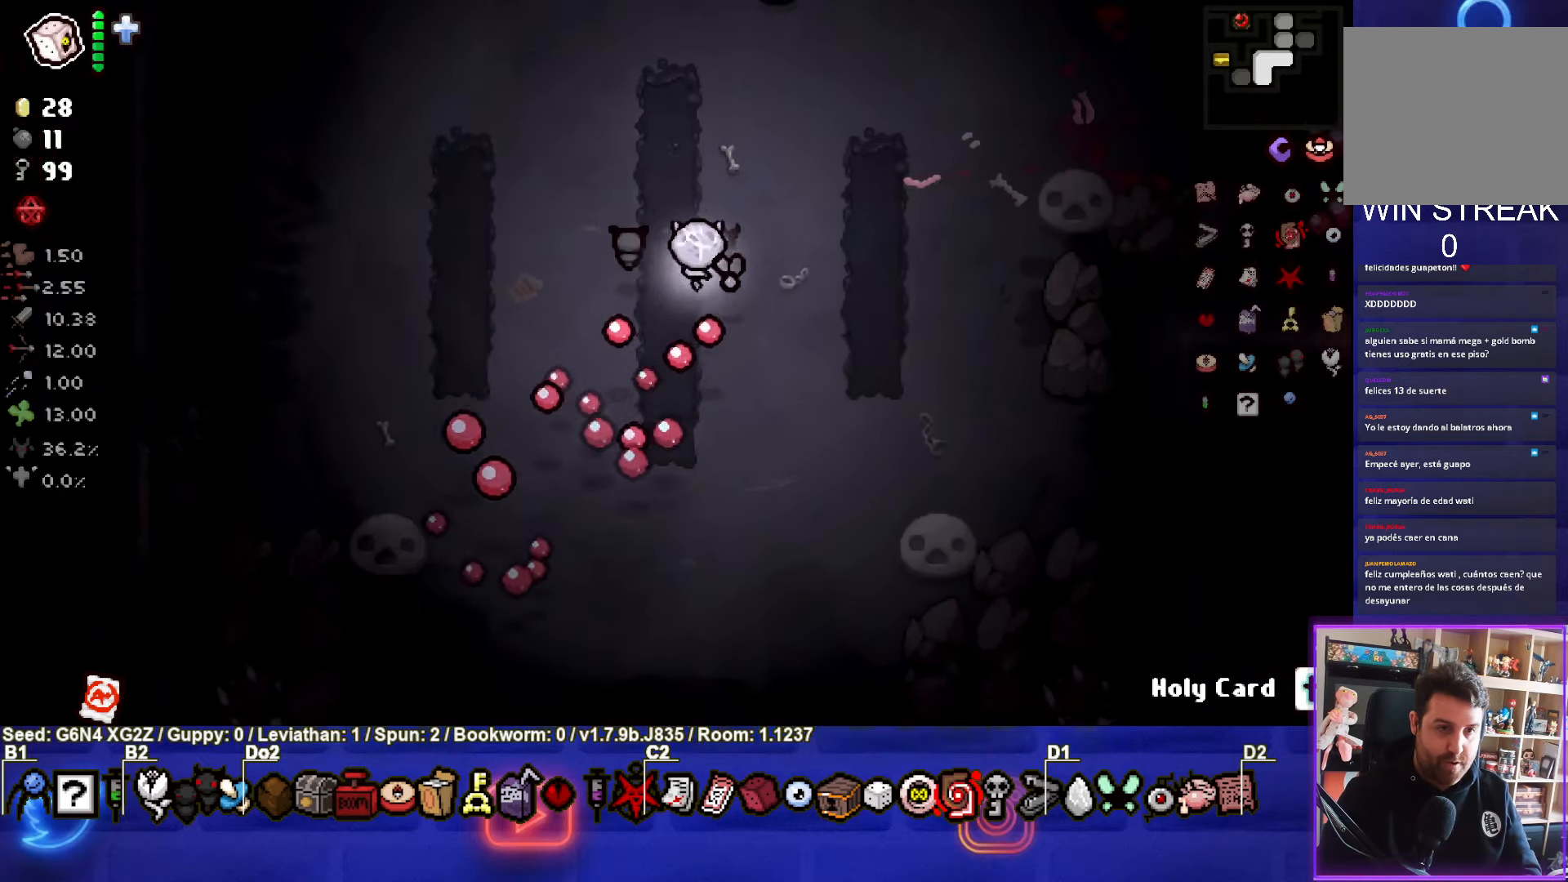
{"buttons": ["TRIANGLE"], "left_stick": "down-left", "events": [[134, "left_stick", "down"], [417, "left_stick", "down-left"]]}
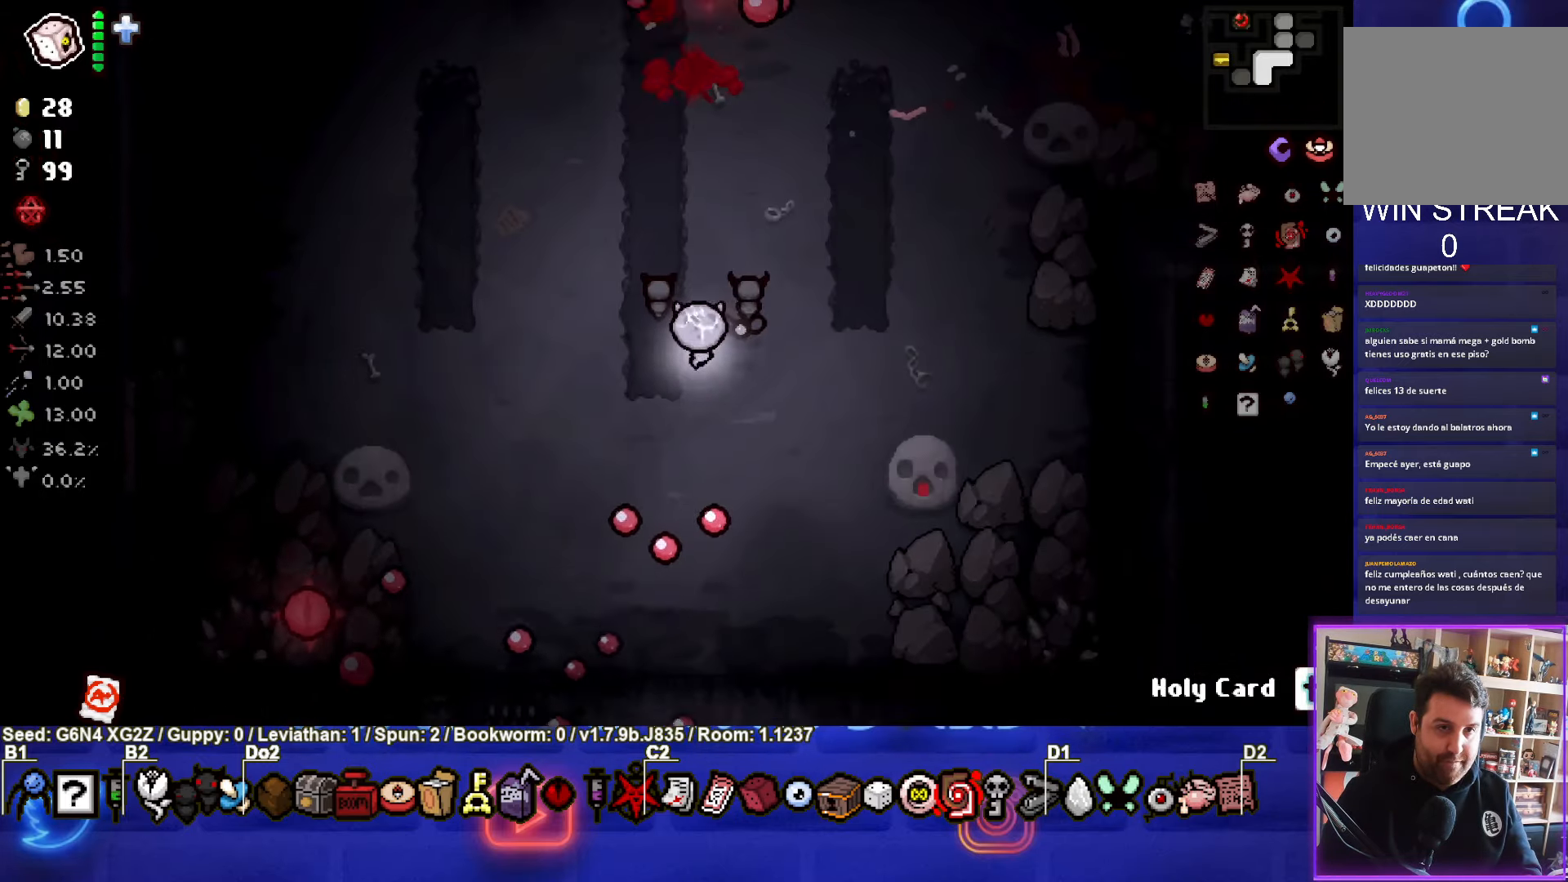
{"buttons": [], "left_stick": "down", "events": [[150, "left_stick", "down"], [234, "TRIANGLE", "up"]]}
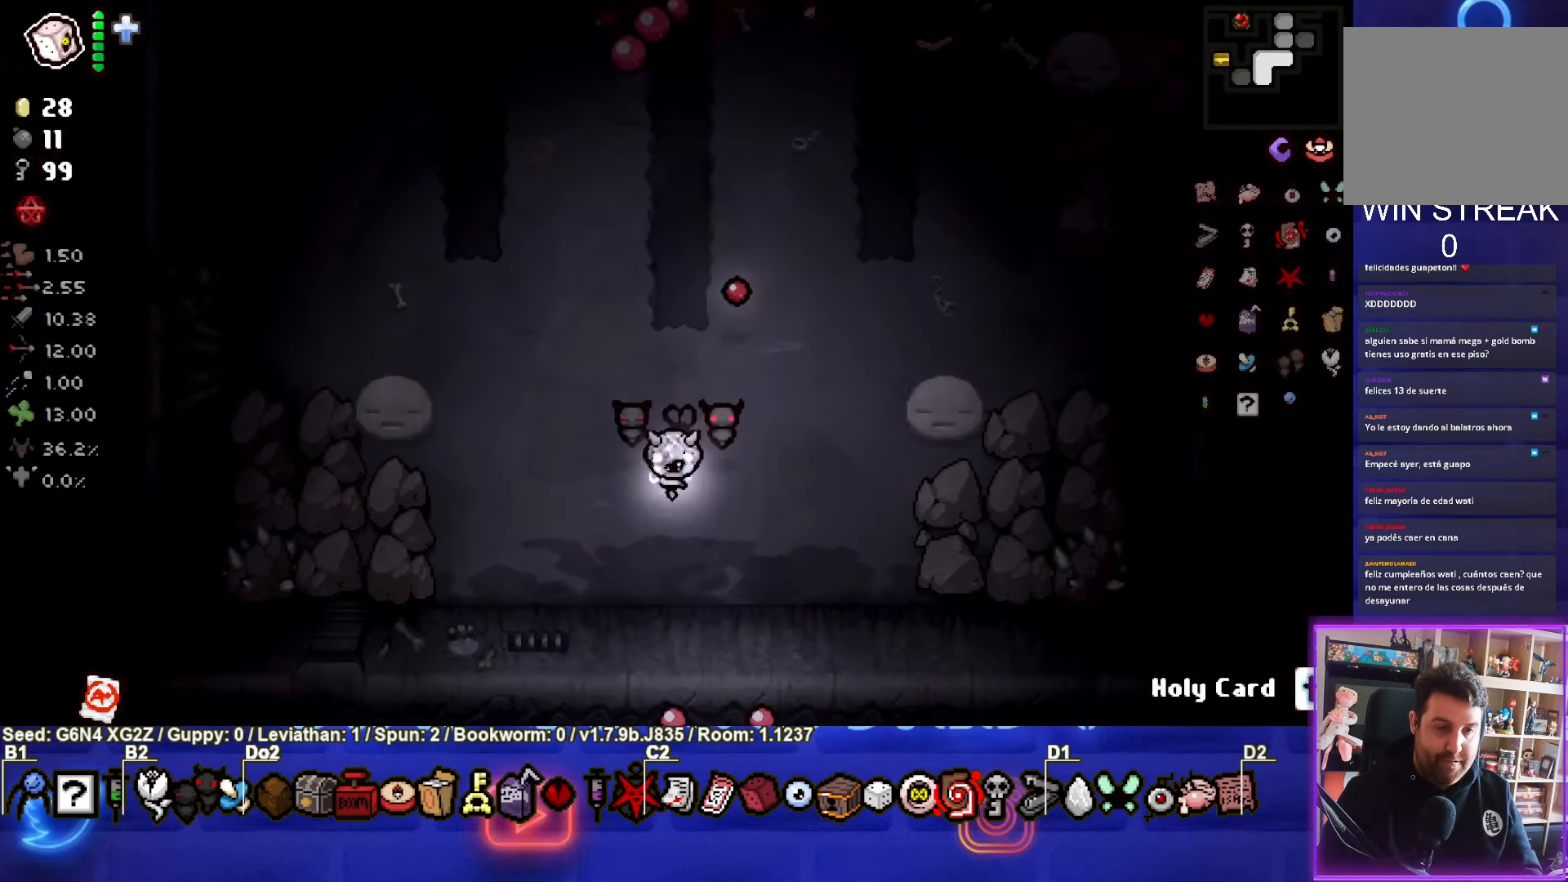
{"buttons": [], "left_stick": "up-left", "events": [[184, "left_stick", "up"], [417, "left_stick", "up-left"]]}
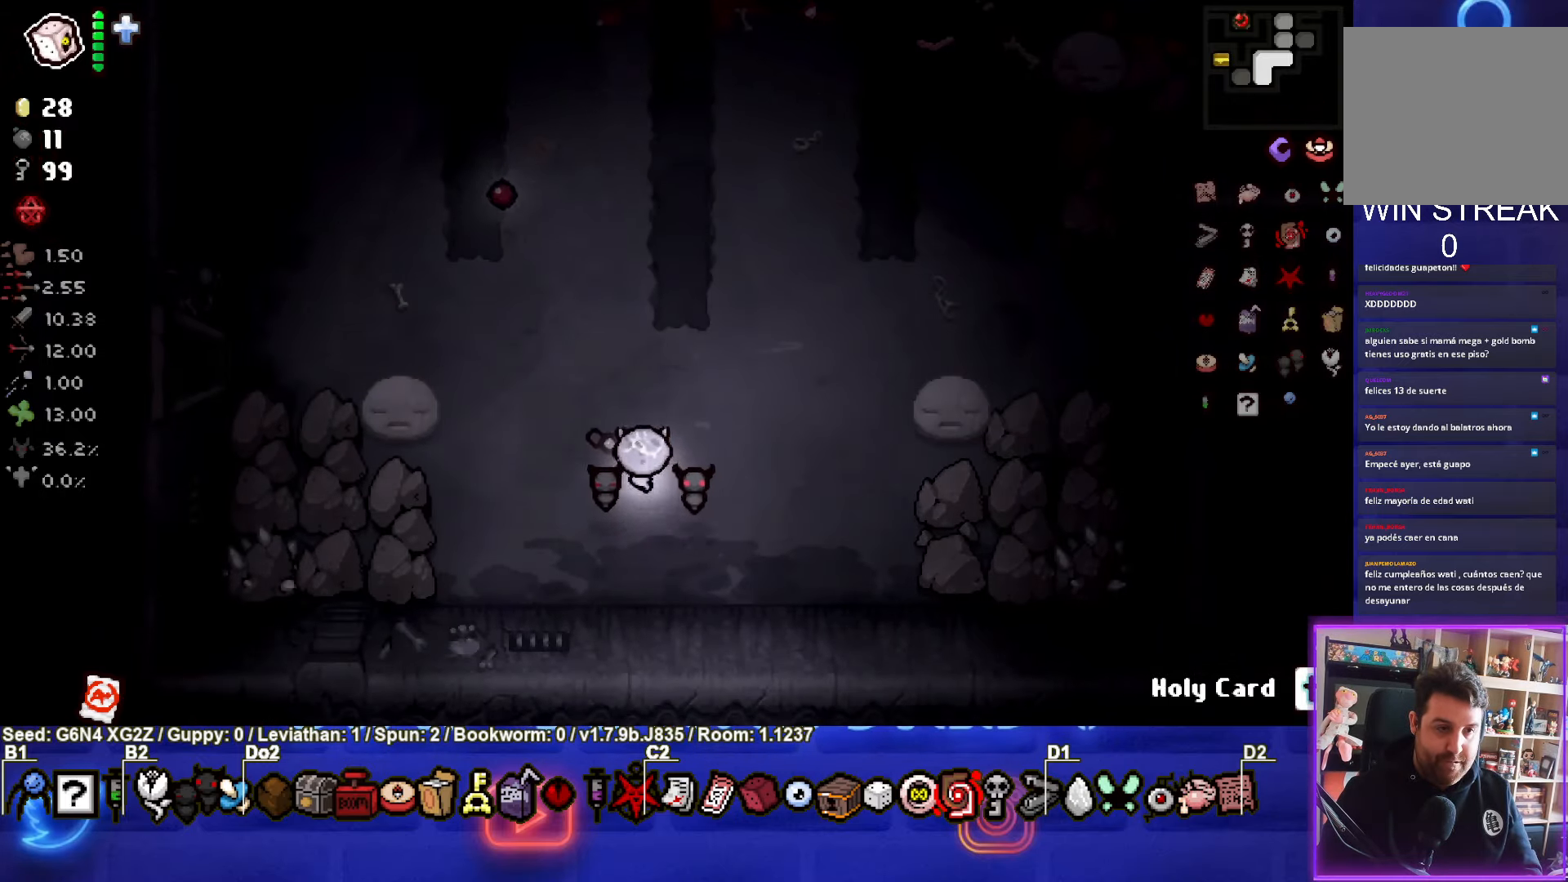
{"buttons": [], "left_stick": "left", "events": [[350, "left_stick", "left"]]}
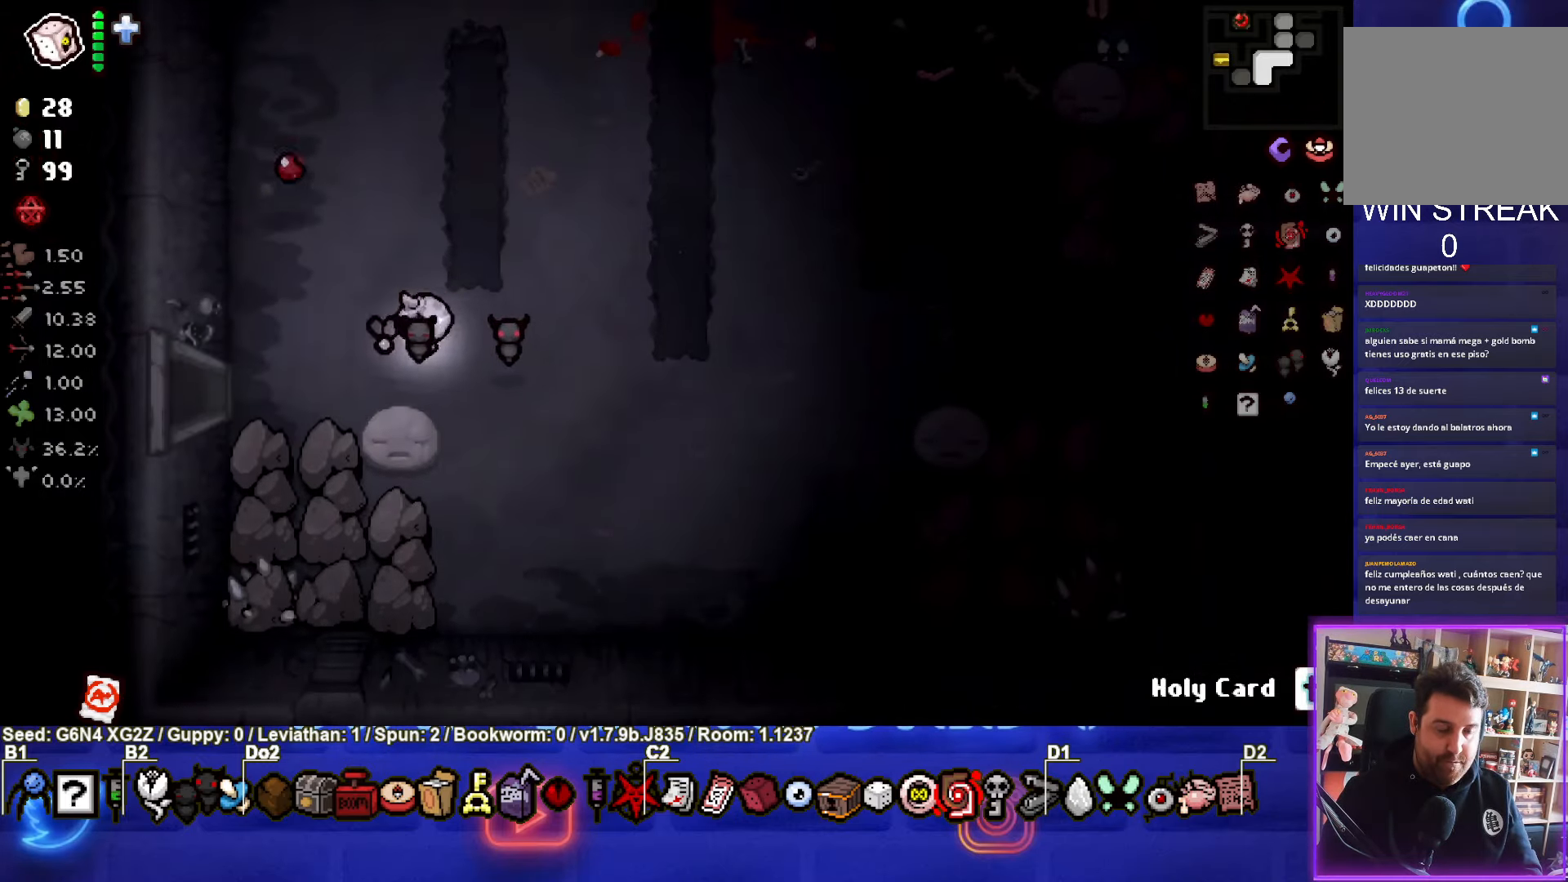
{"buttons": ["SQUARE"], "left_stick": "left", "events": [[500, "SQUARE", "down"]]}
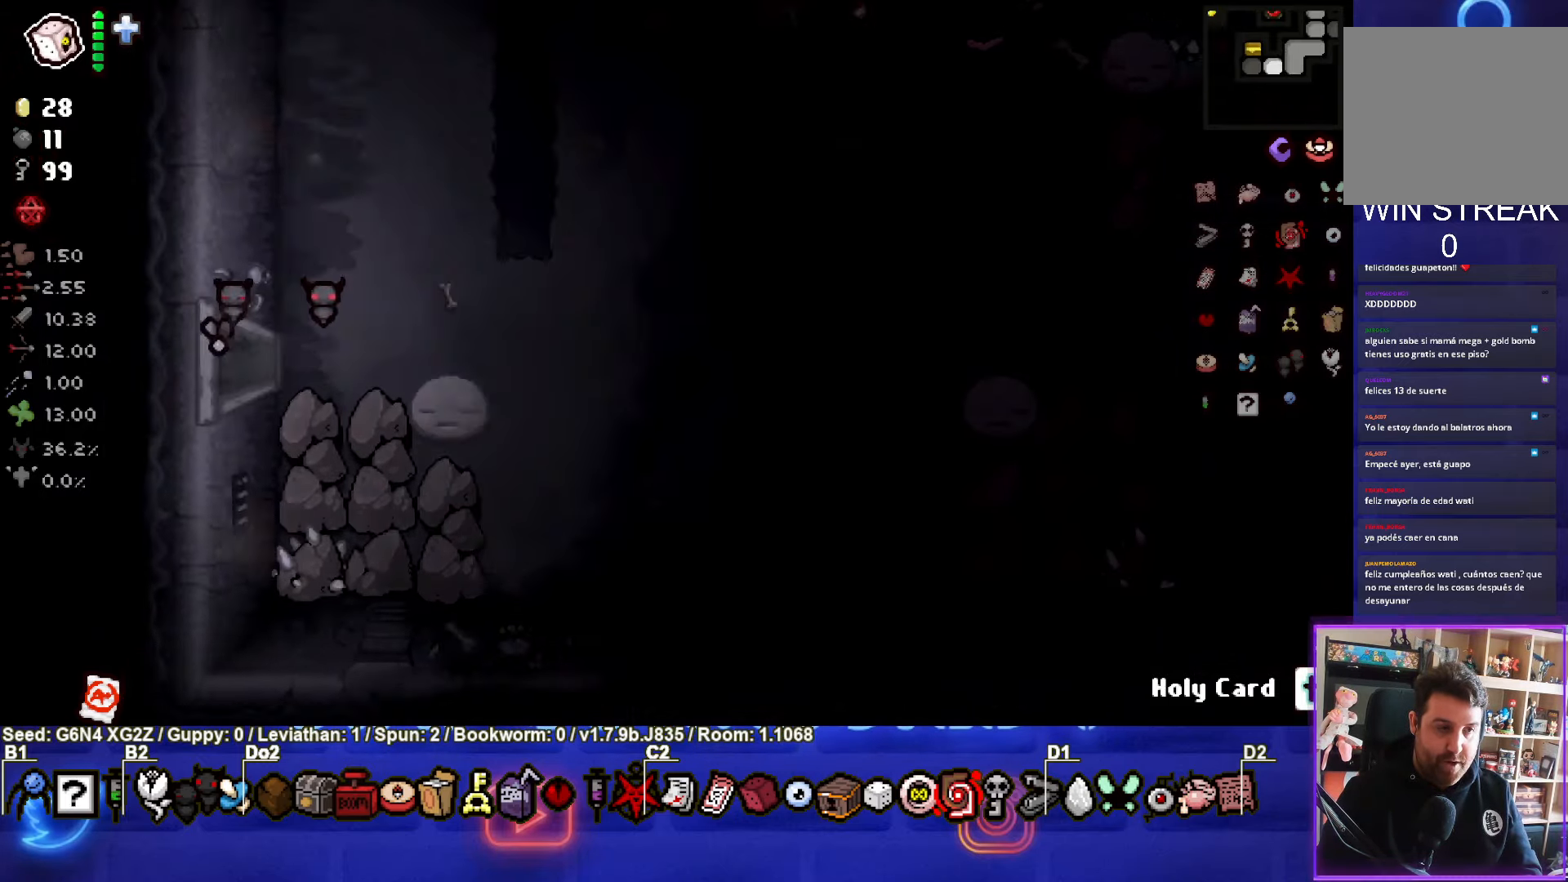
{"buttons": ["SQUARE"], "left_stick": "left", "events": [[133, "left_stick", "center"], [433, "left_stick", "left"]]}
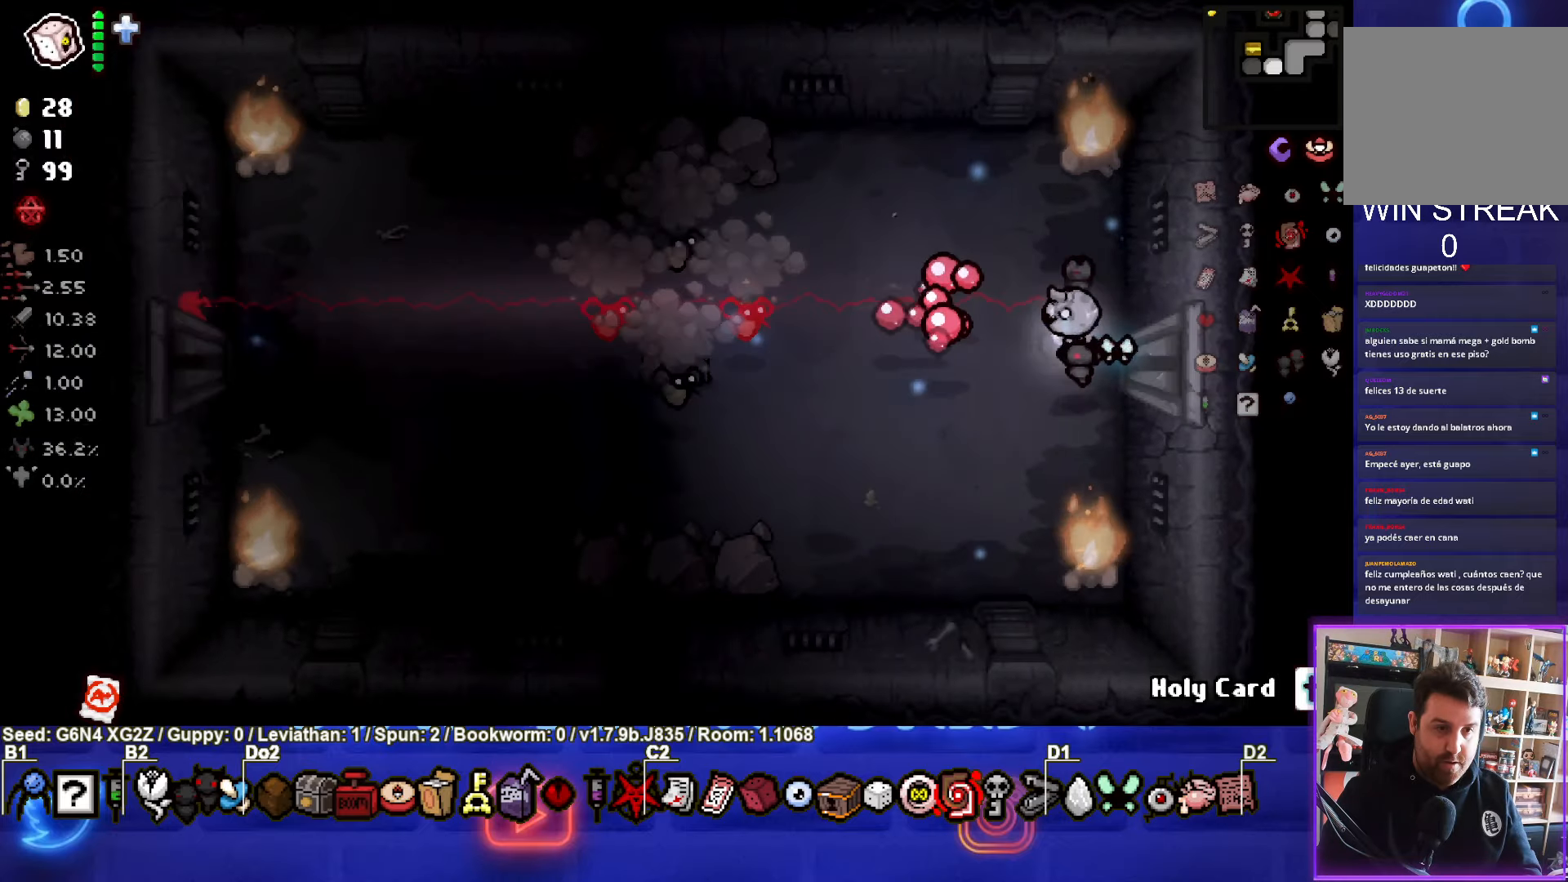
{"buttons": ["SQUARE"], "left_stick": "up-left", "events": [[366, "left_stick", "center"], [450, "left_stick", "up-left"]]}
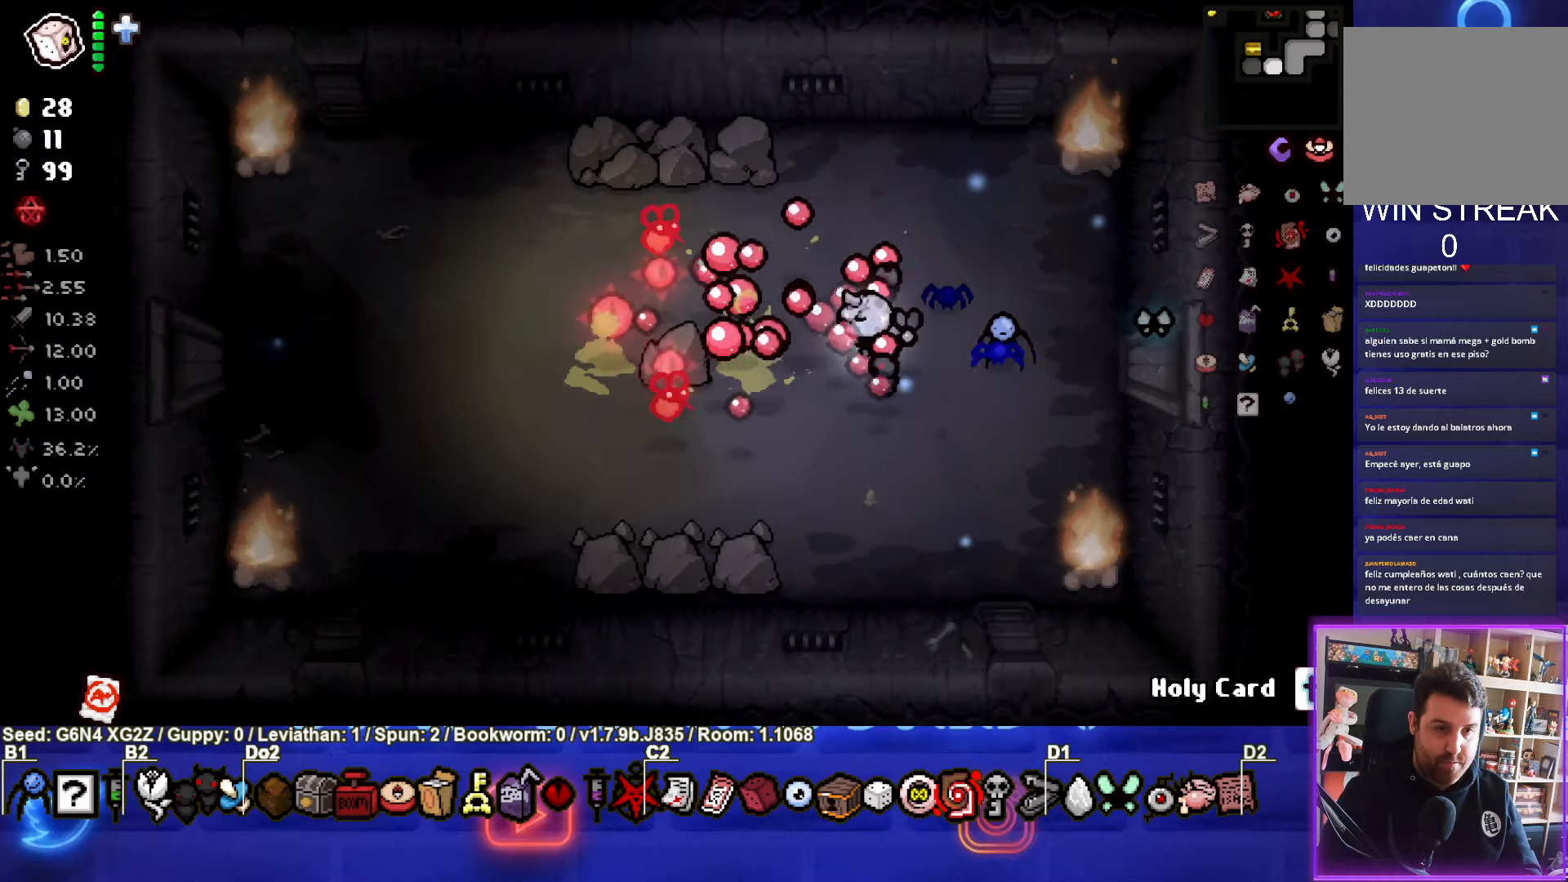
{"buttons": [], "left_stick": "left", "events": [[166, "SQUARE", "up"], [366, "left_stick", "left"]]}
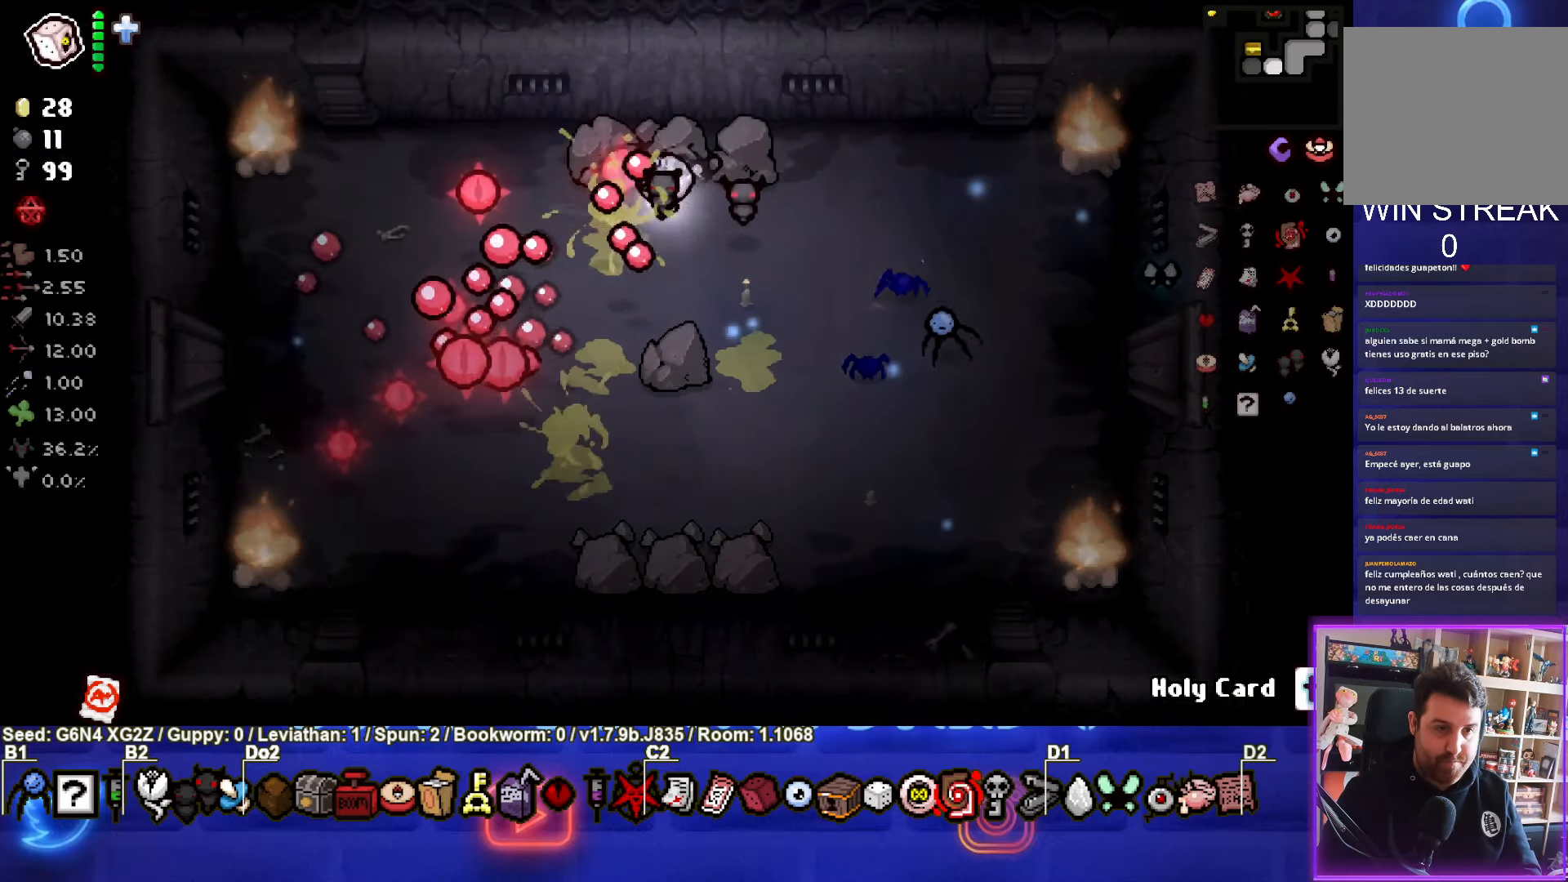
{"buttons": [], "left_stick": "down-left", "events": [[50, "left_stick", "down-left"]]}
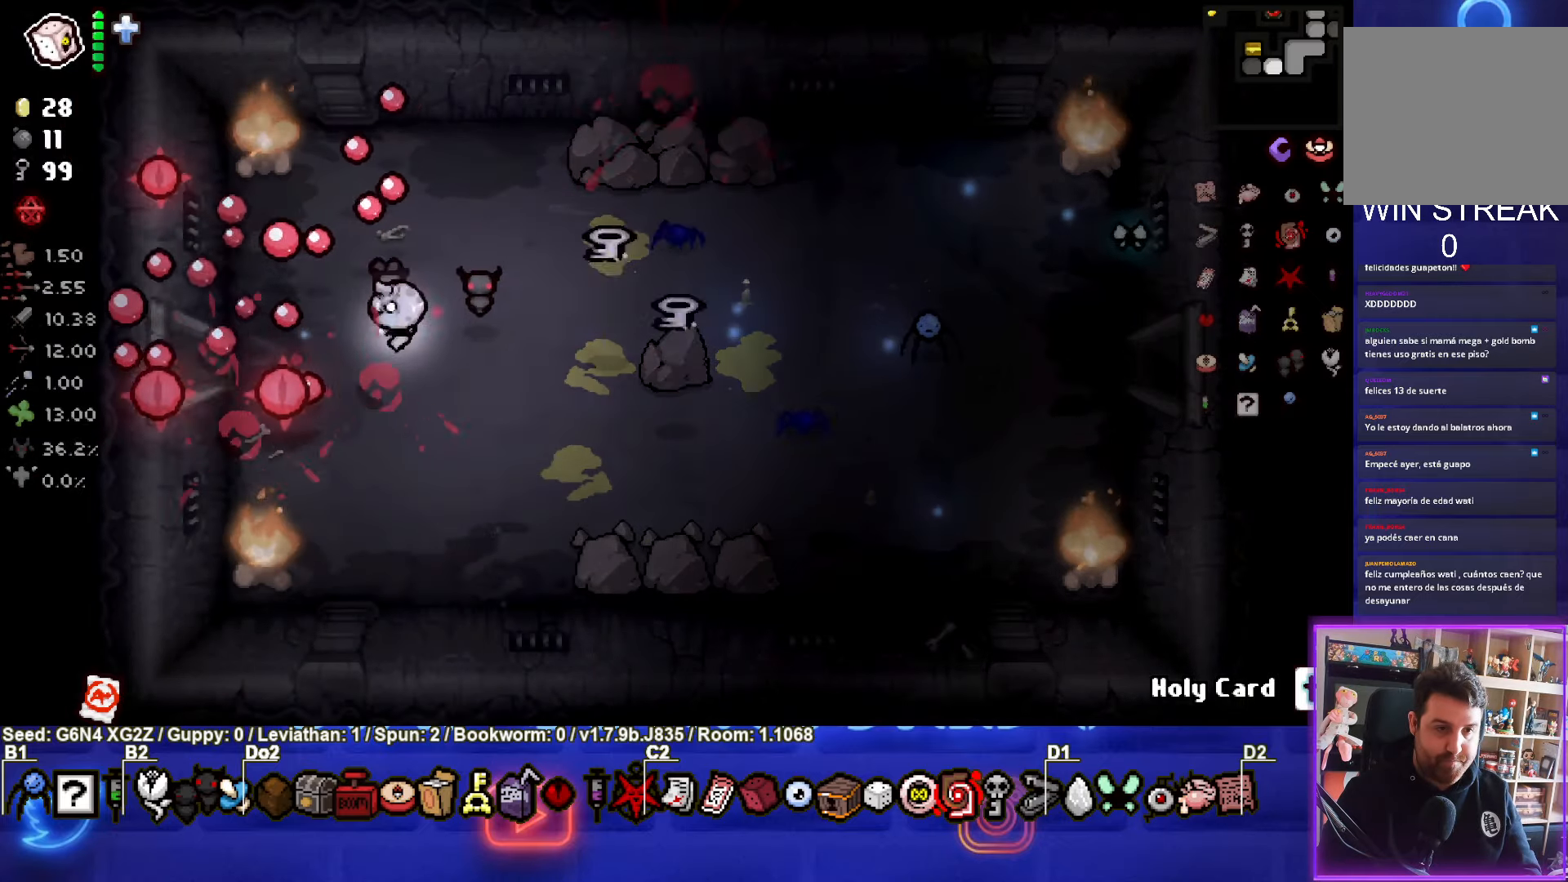
{"buttons": [], "left_stick": "center", "events": [[16, "left_stick", "left"], [466, "left_stick", "center"]]}
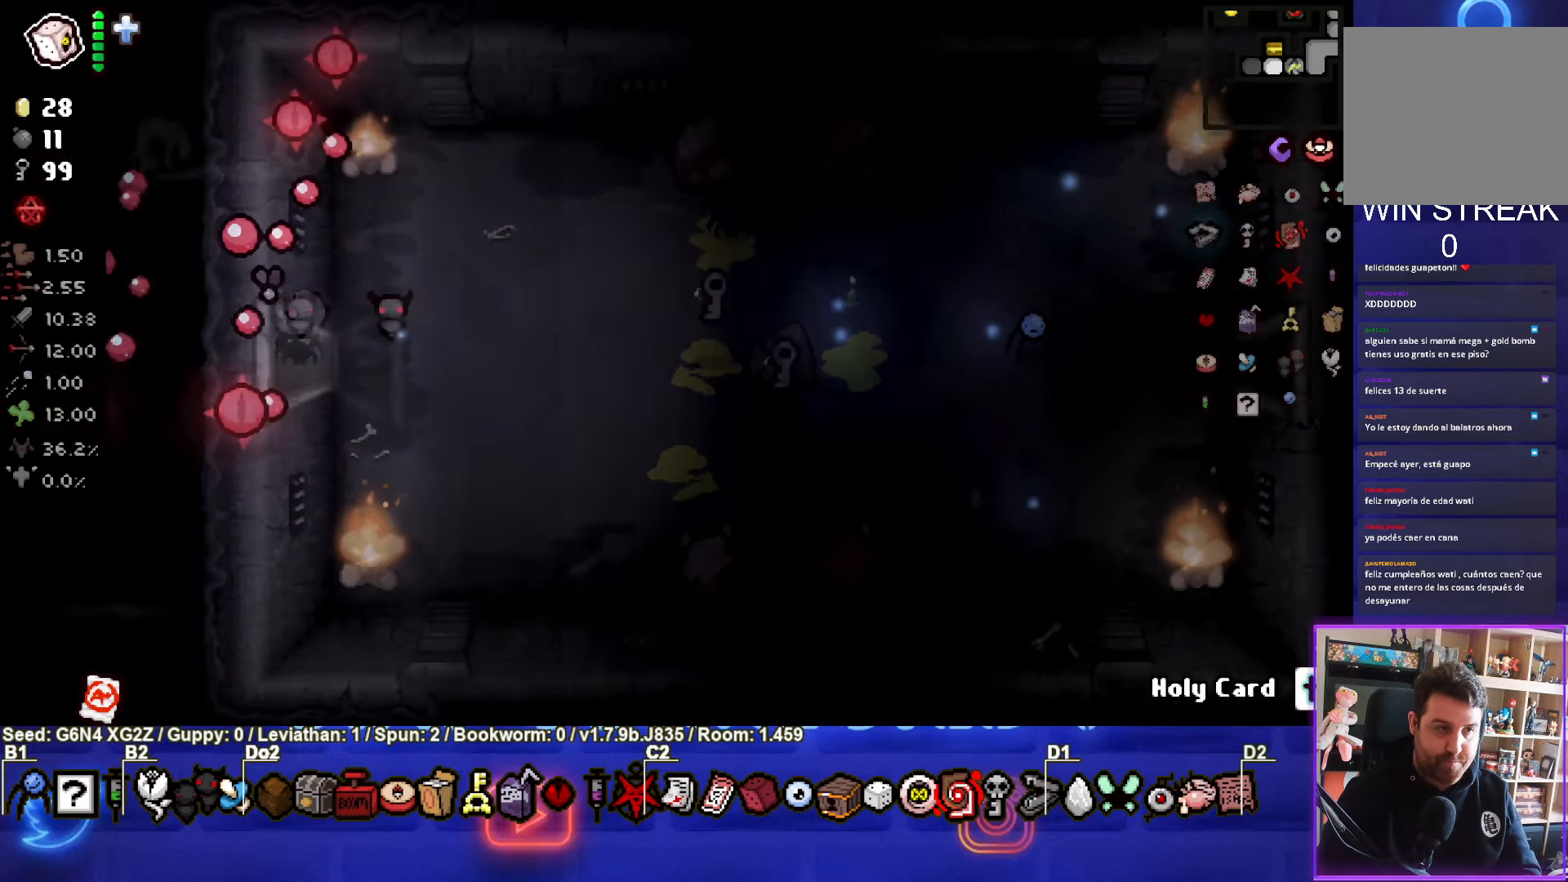
{"buttons": ["SQUARE"], "left_stick": "down-left", "events": [[250, "SQUARE", "down"], [433, "left_stick", "left"], [483, "left_stick", "down-left"]]}
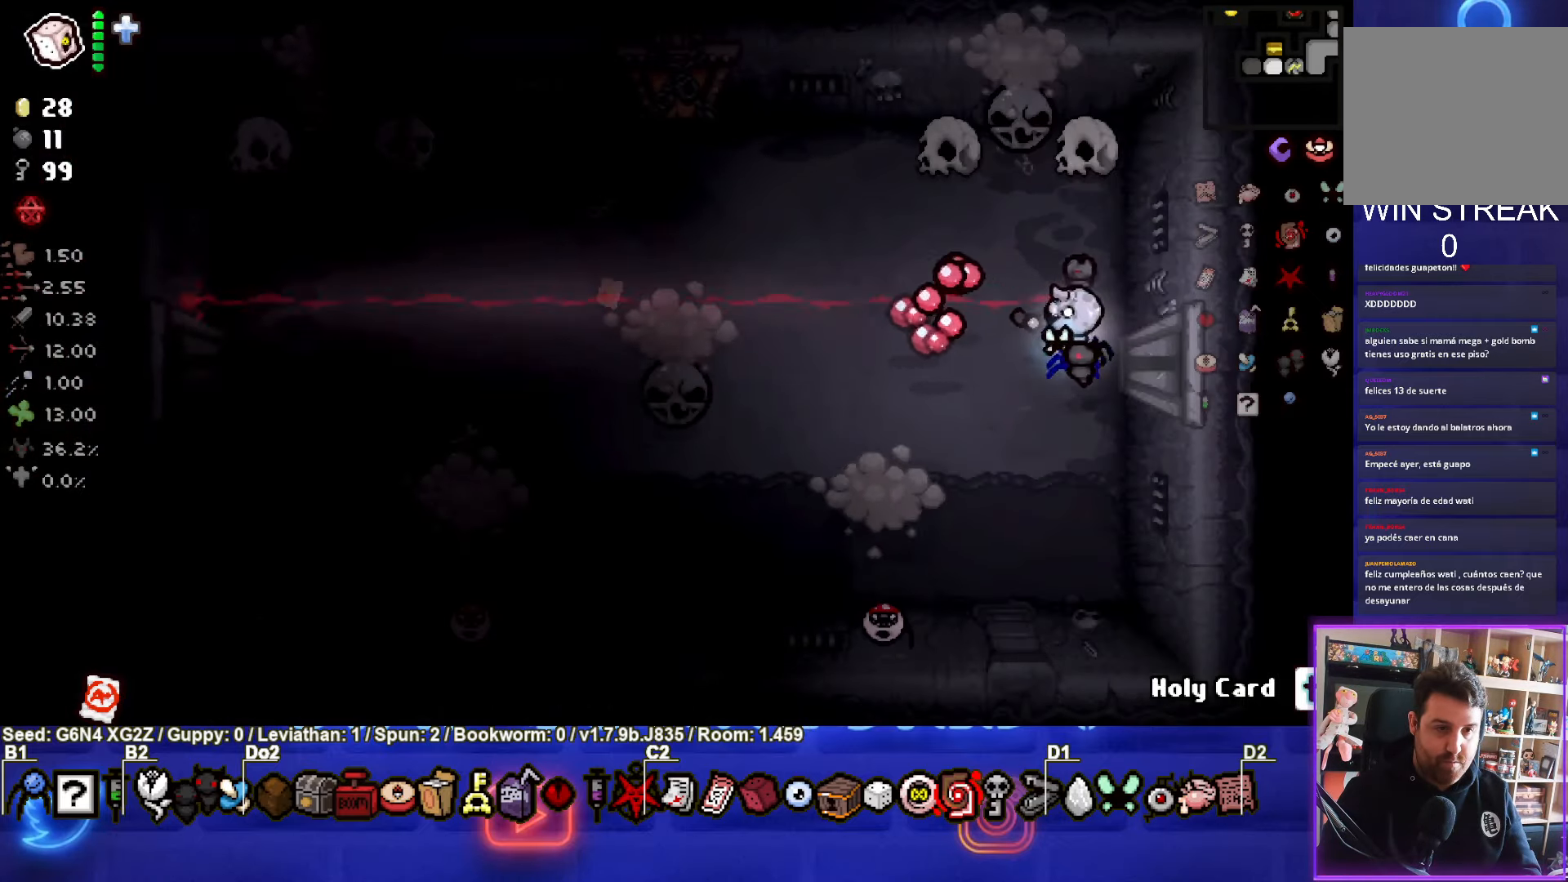
{"buttons": ["SQUARE"], "left_stick": "down", "events": [[133, "left_stick", "down"]]}
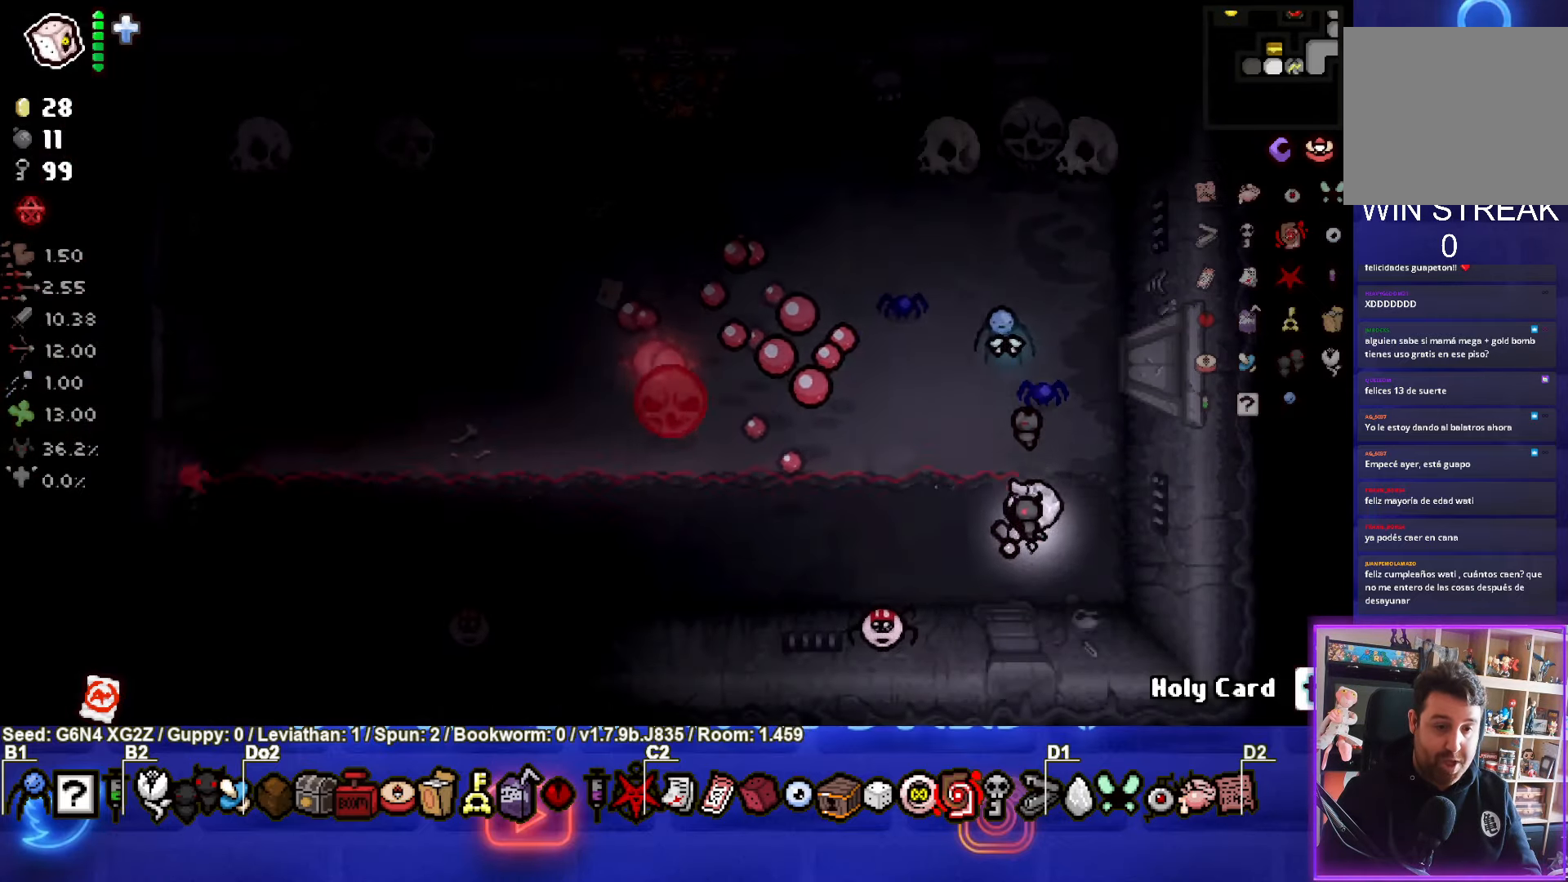
{"buttons": ["SQUARE"], "left_stick": "left", "events": [[66, "left_stick", "right"], [183, "left_stick", "left"]]}
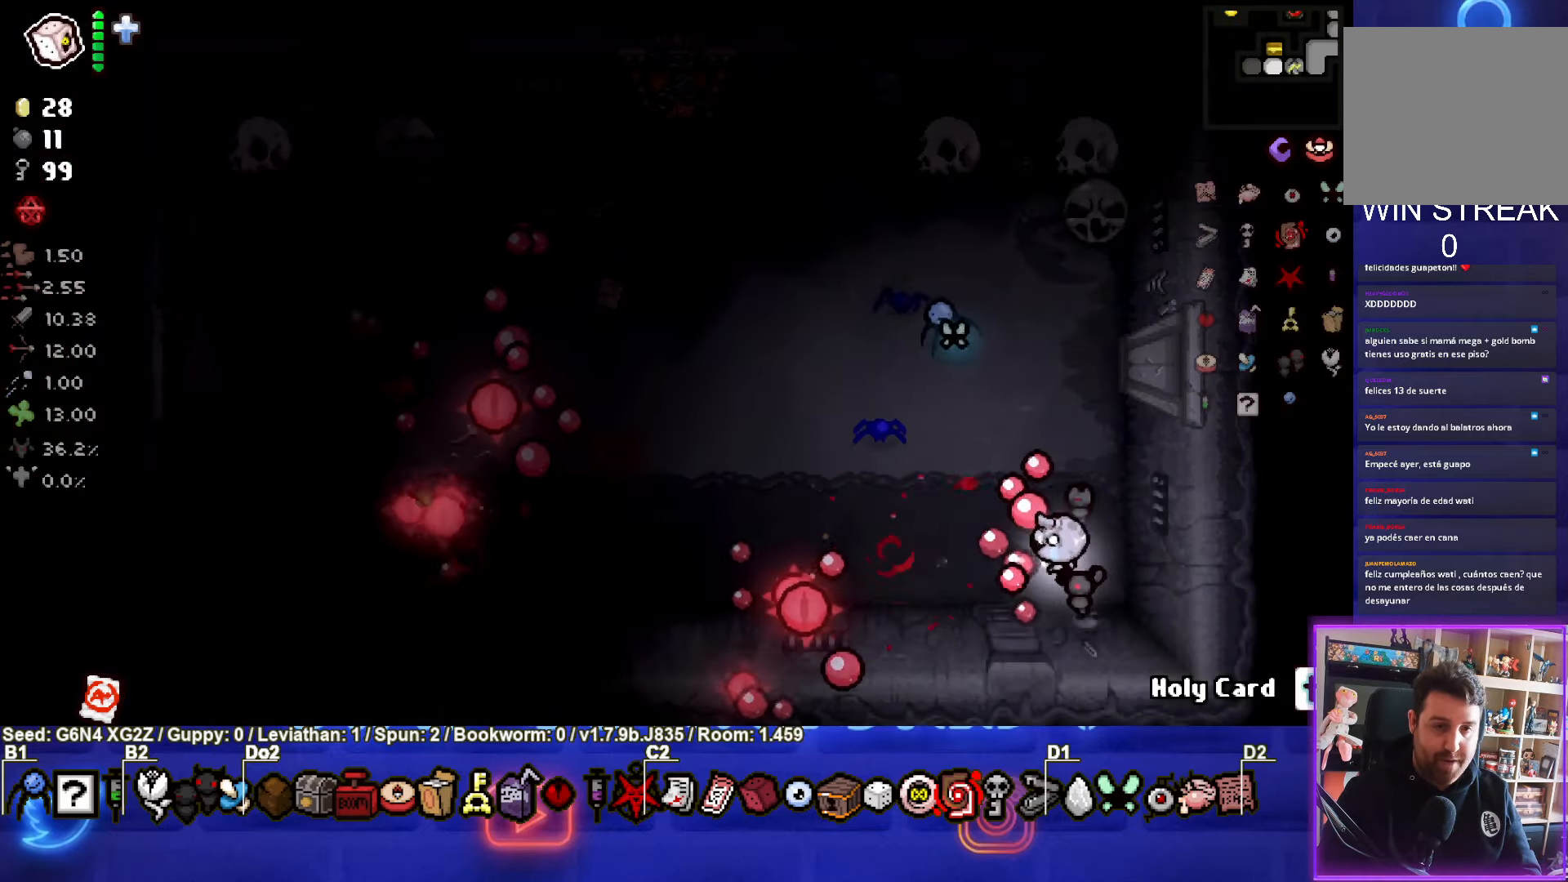
{"buttons": ["TRIANGLE"], "left_stick": "down-right", "events": [[300, "SQUARE", "up"], [367, "left_stick", "down-right"], [400, "TRIANGLE", "down"]]}
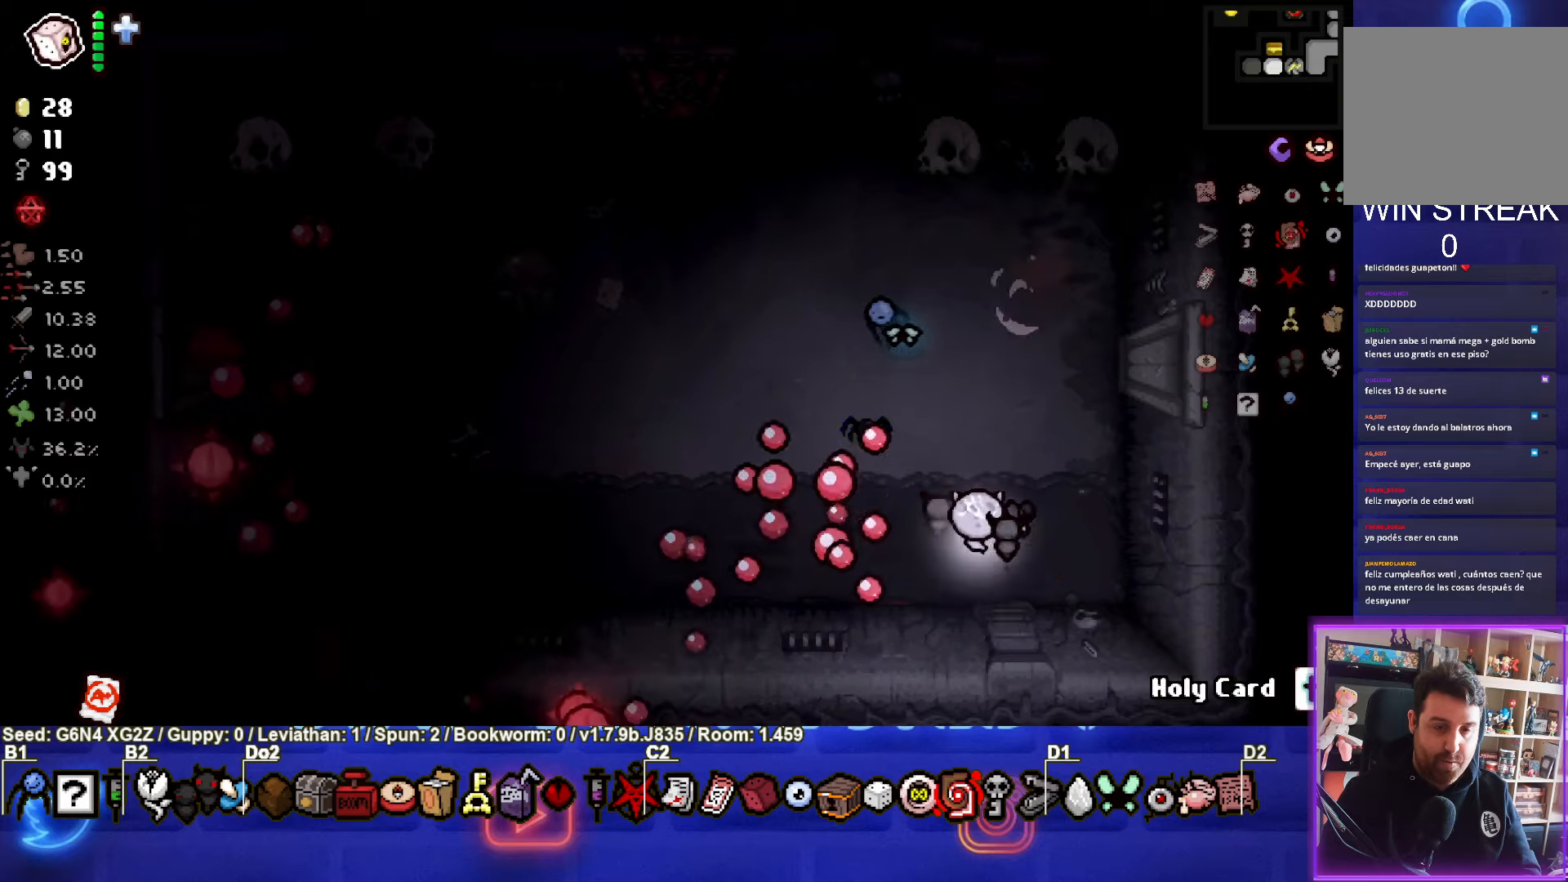
{"buttons": ["SQUARE"], "left_stick": "up-left", "events": [[83, "left_stick", "left"], [217, "left_stick", "up-left"], [383, "TRIANGLE", "up"], [483, "SQUARE", "down"]]}
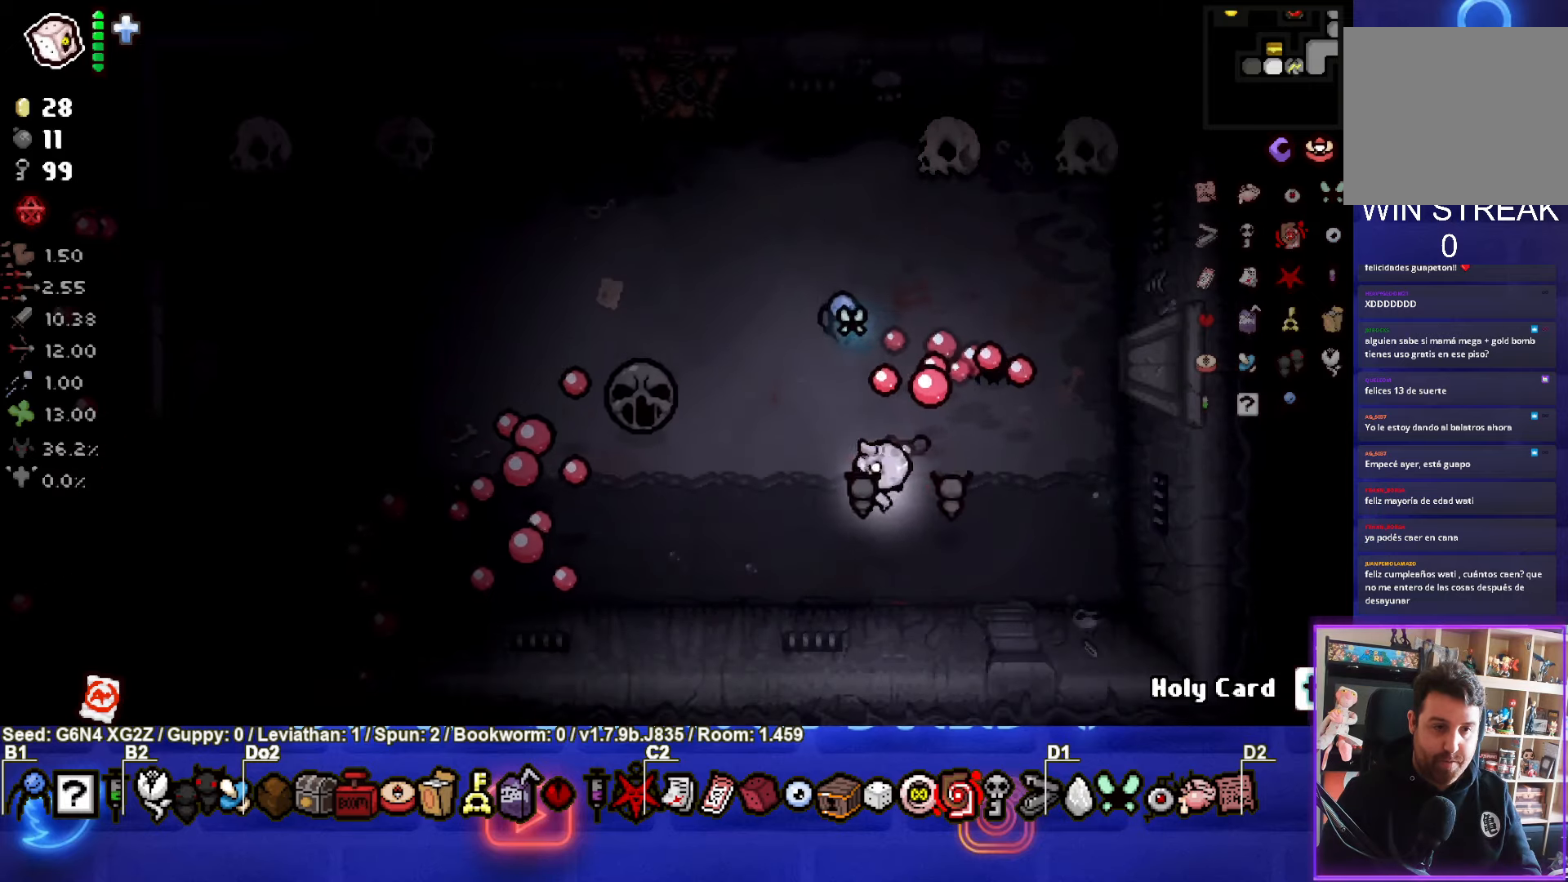
{"buttons": [], "left_stick": "up", "events": [[50, "left_stick", "center"], [250, "left_stick", "up"], [400, "SQUARE", "up"]]}
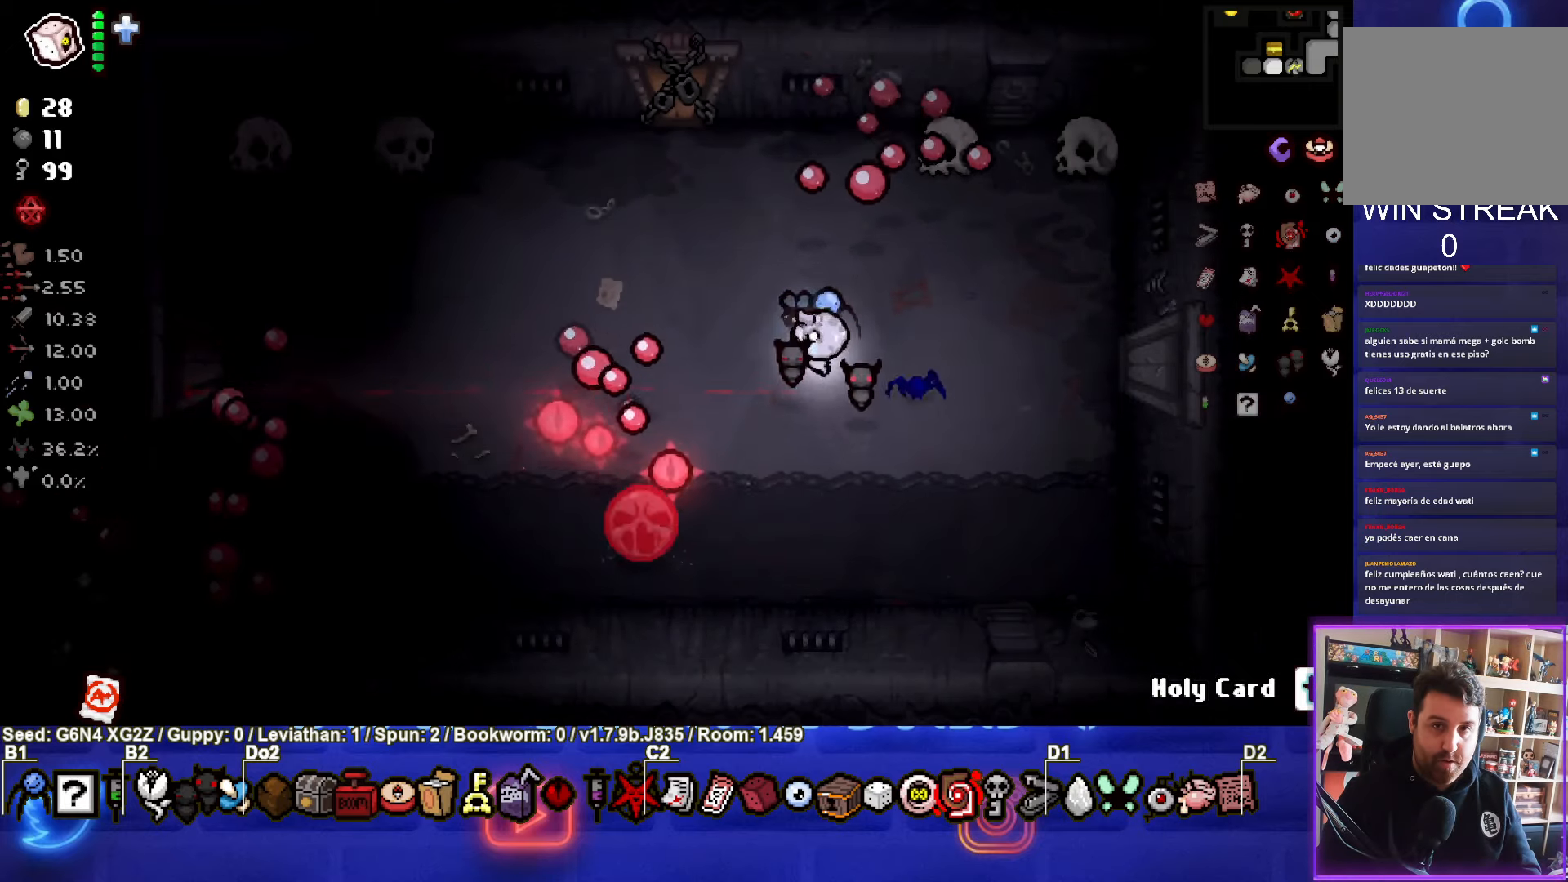
{"buttons": [], "left_stick": "left", "events": [[17, "left_stick", "up-left"], [50, "CROSS", "down"], [417, "CROSS", "up"], [417, "left_stick", "left"]]}